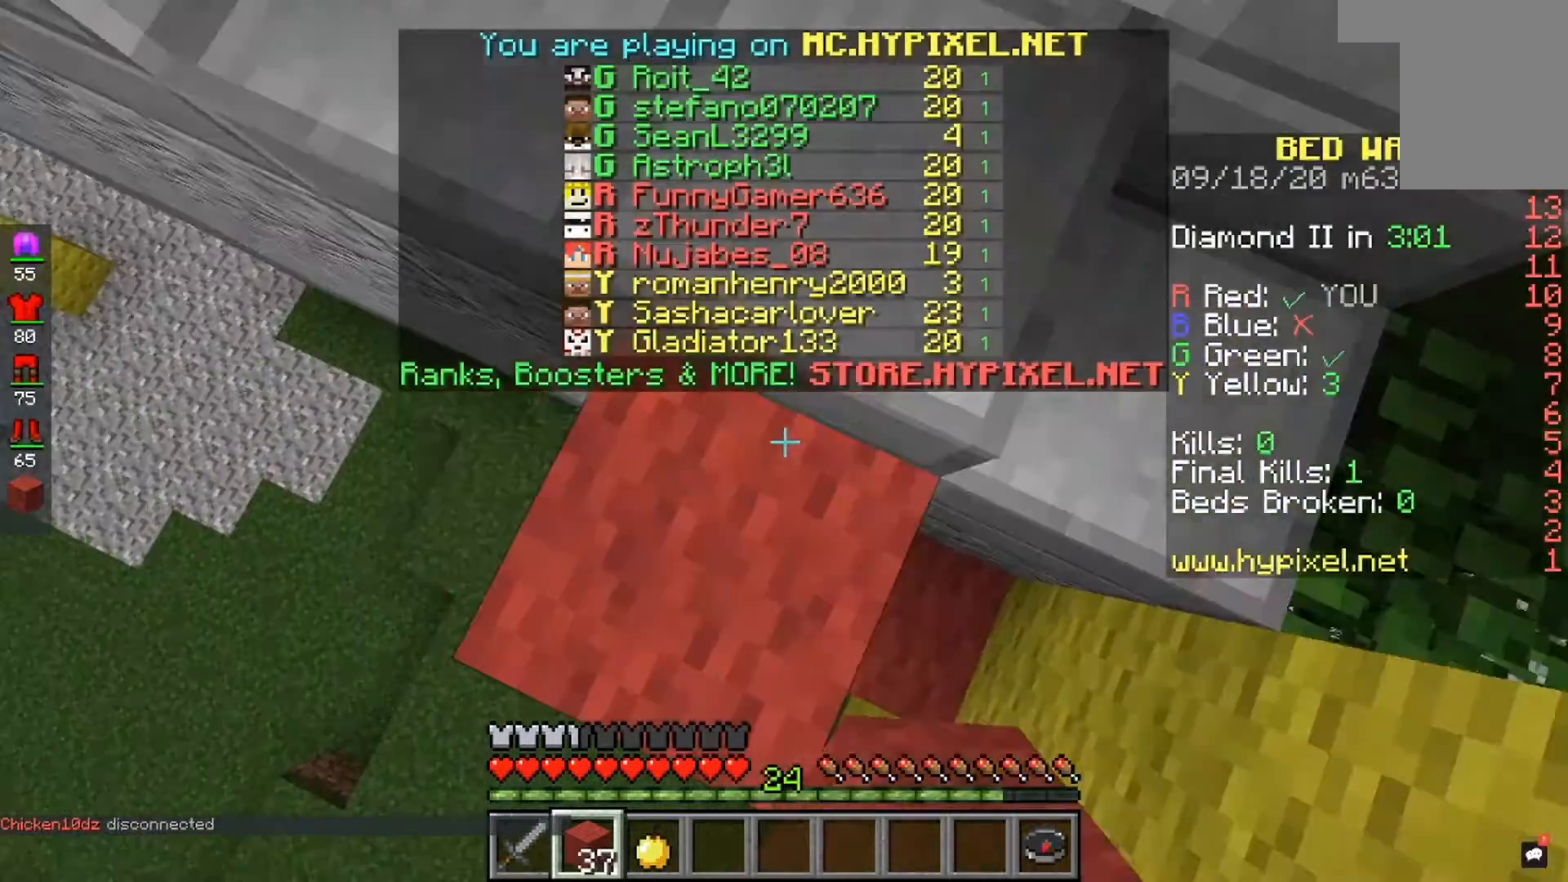
Gameplay with keyboard and mouse; each line is a JSON object with the keys and mouse buttons held at the frame after it. "events" lists presses ("down") and releases ("up") of "a", "d", "s", "space", "w", "mouse_left" and "mouse_right" between this image and that frame as [ms after this image, input, new state], when the widget could be followed in between. "mouse_left", "mouse_right" = the "left", "right" buttons of the "mouse" list. No other keys are recorded. Fast repeated clicks can show as one long hold. Mouse movement is not recorded.
{"keys": [], "mouse": [], "events": [[67, "mouse_right", "up"]]}
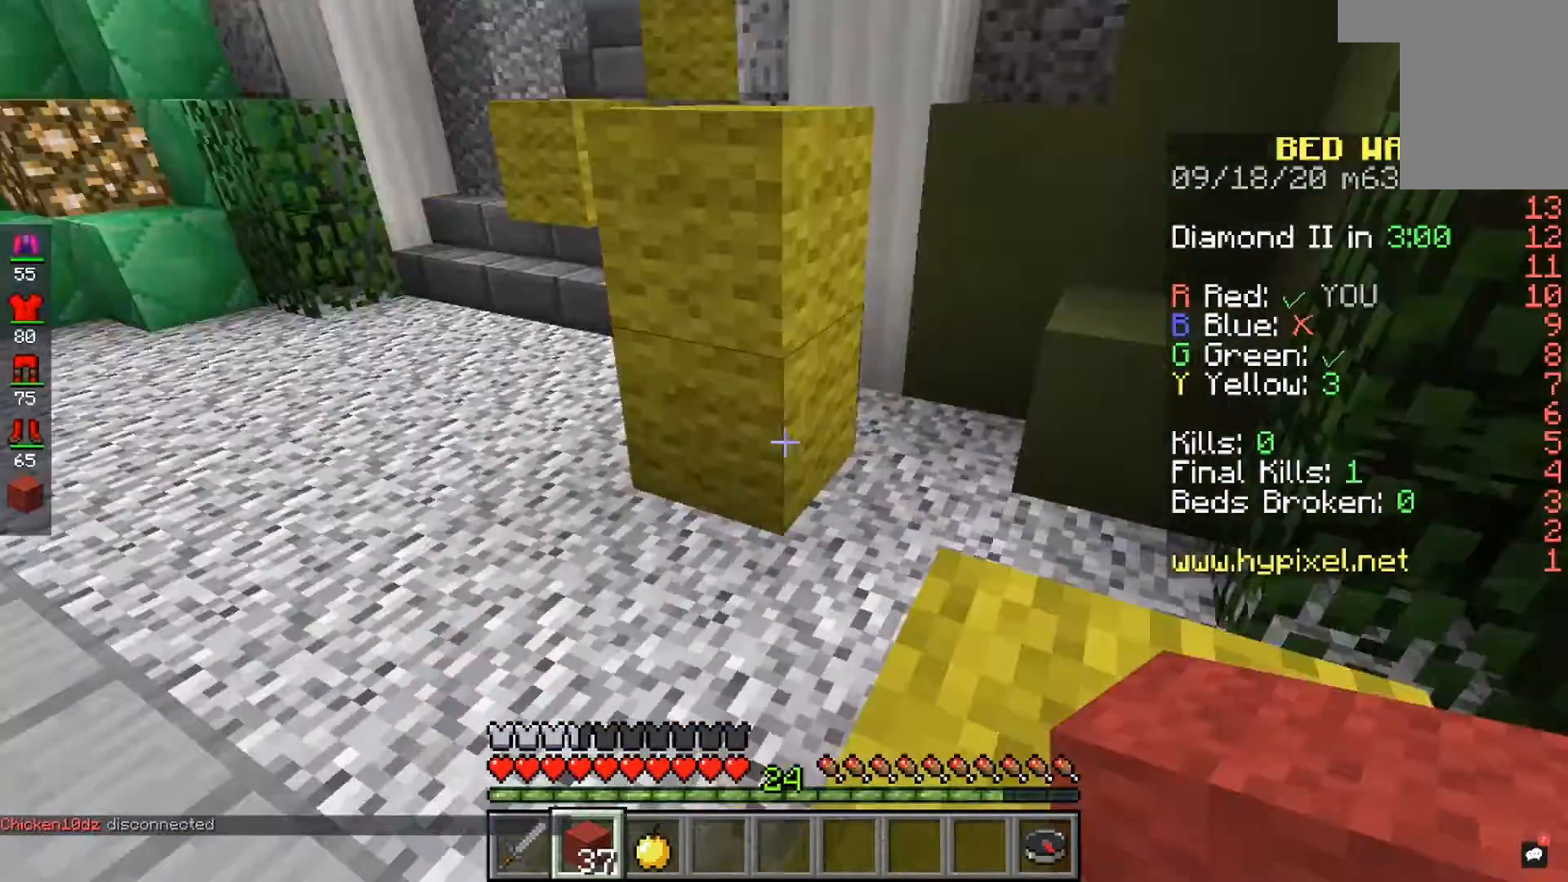
{"keys": [], "mouse": [], "events": []}
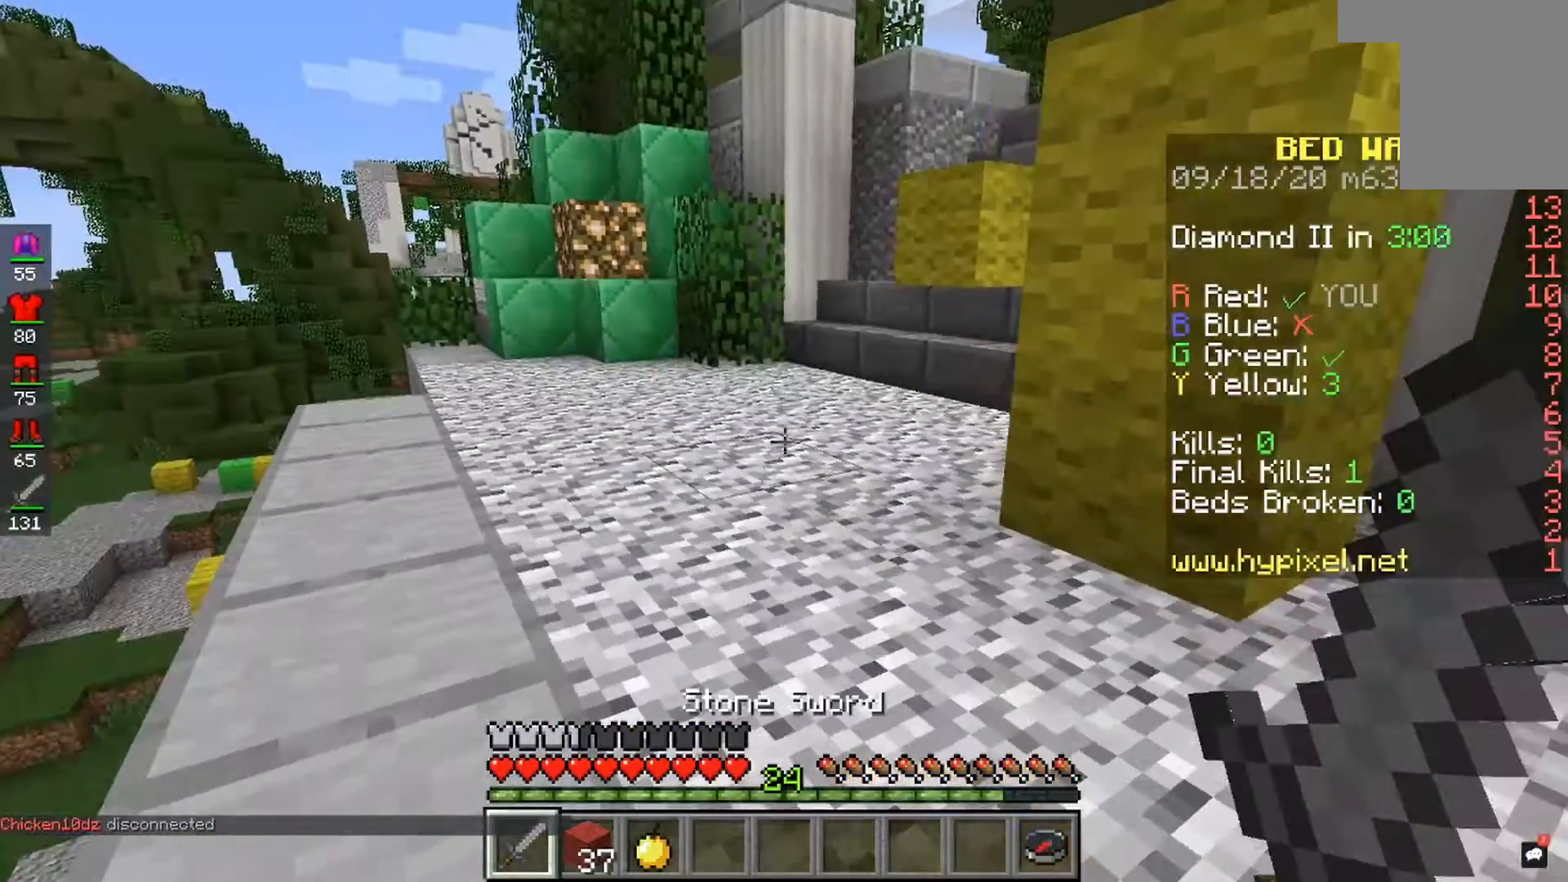
{"keys": [], "mouse": [], "events": []}
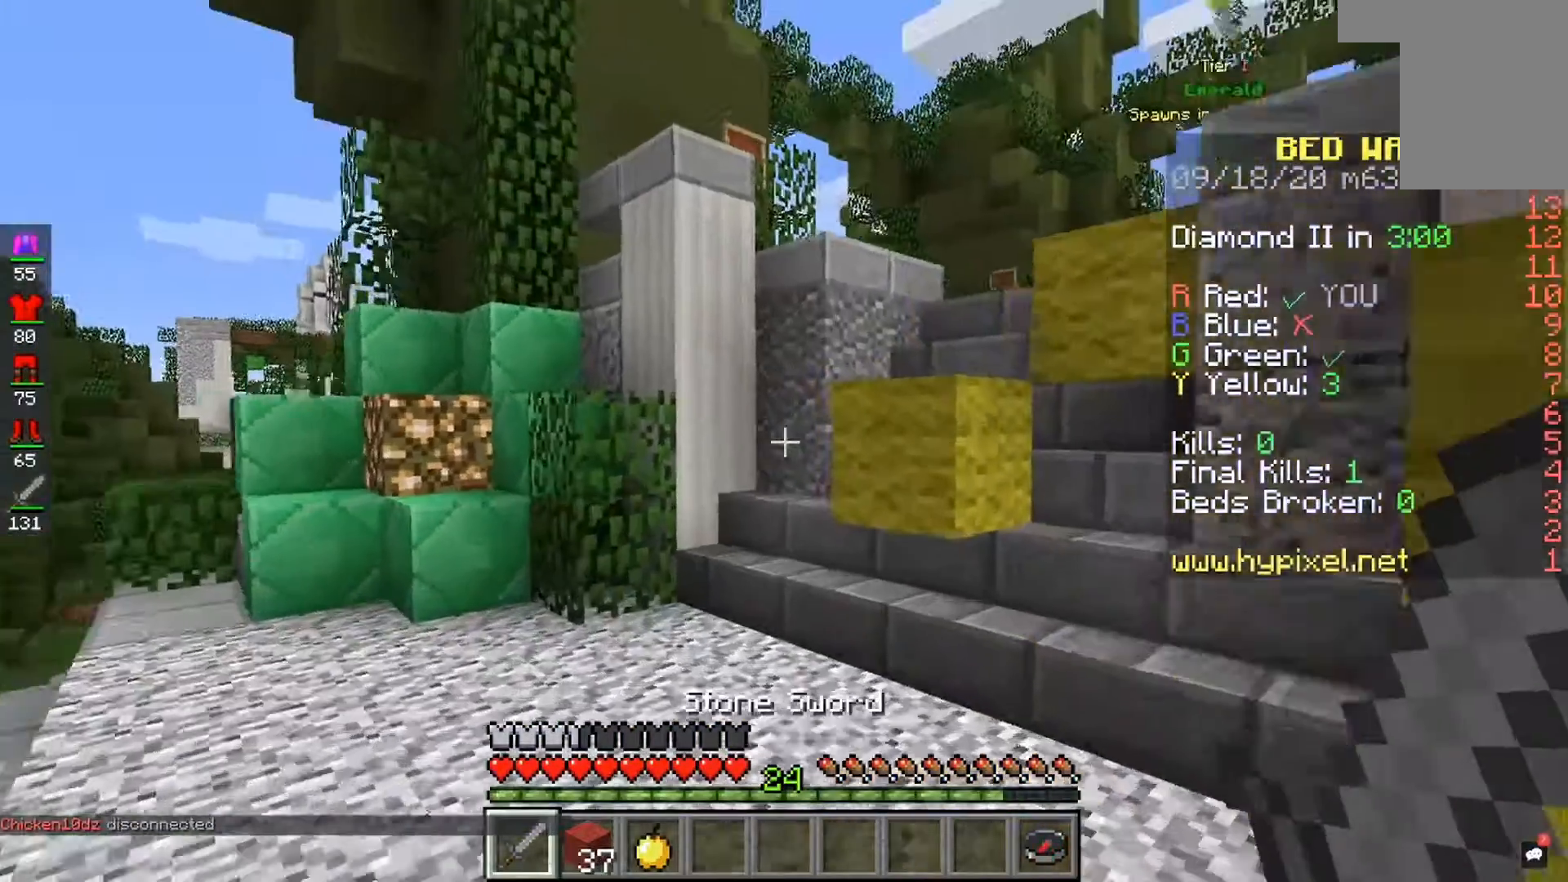
{"keys": [], "mouse": [], "events": []}
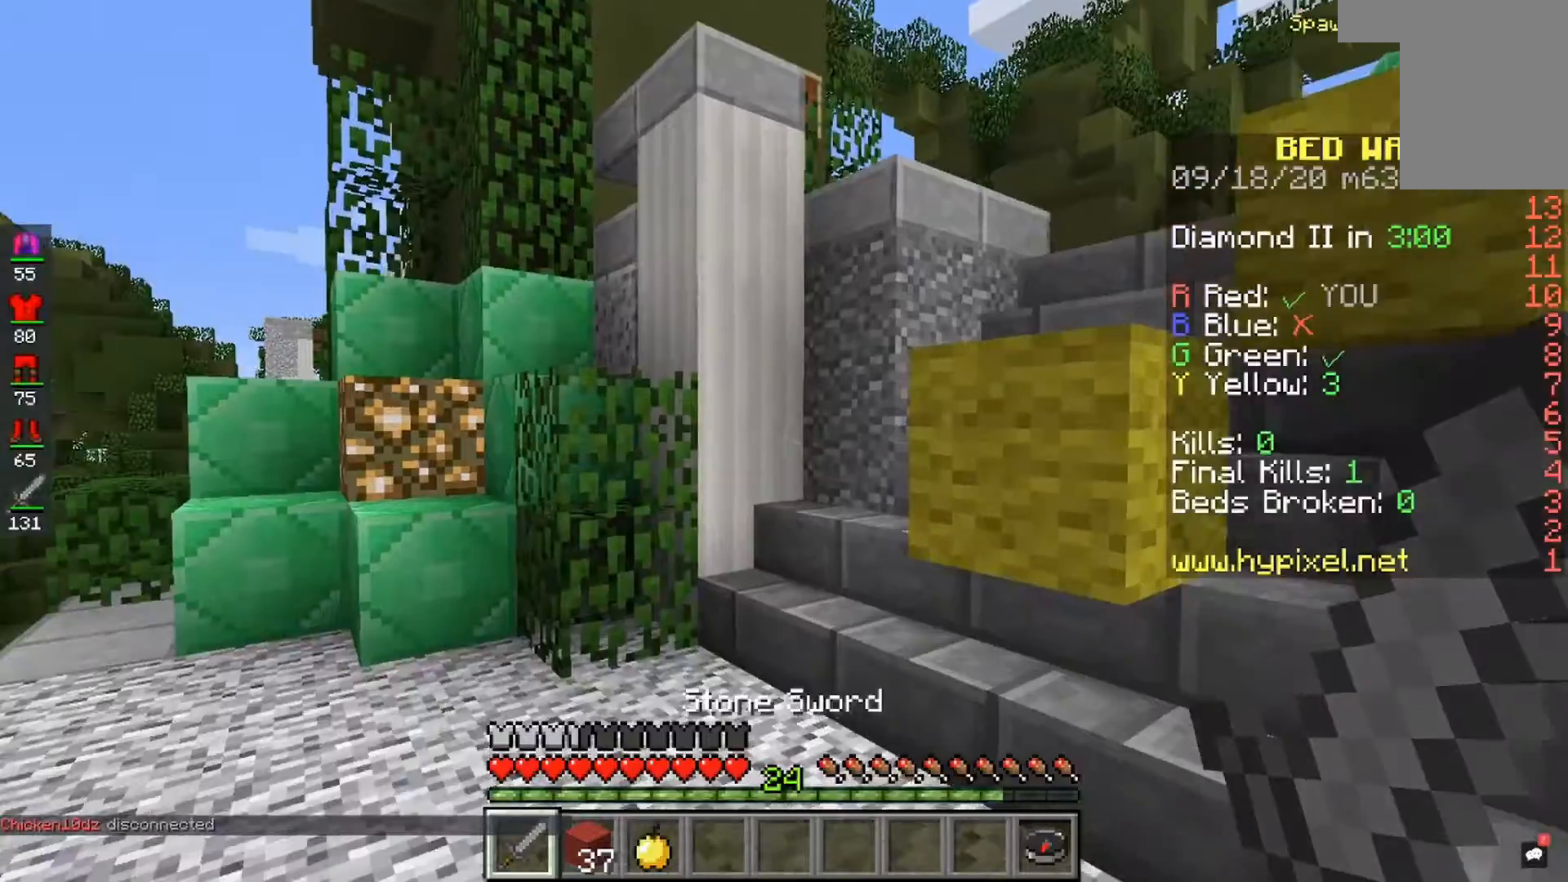
{"keys": [], "mouse": [], "events": []}
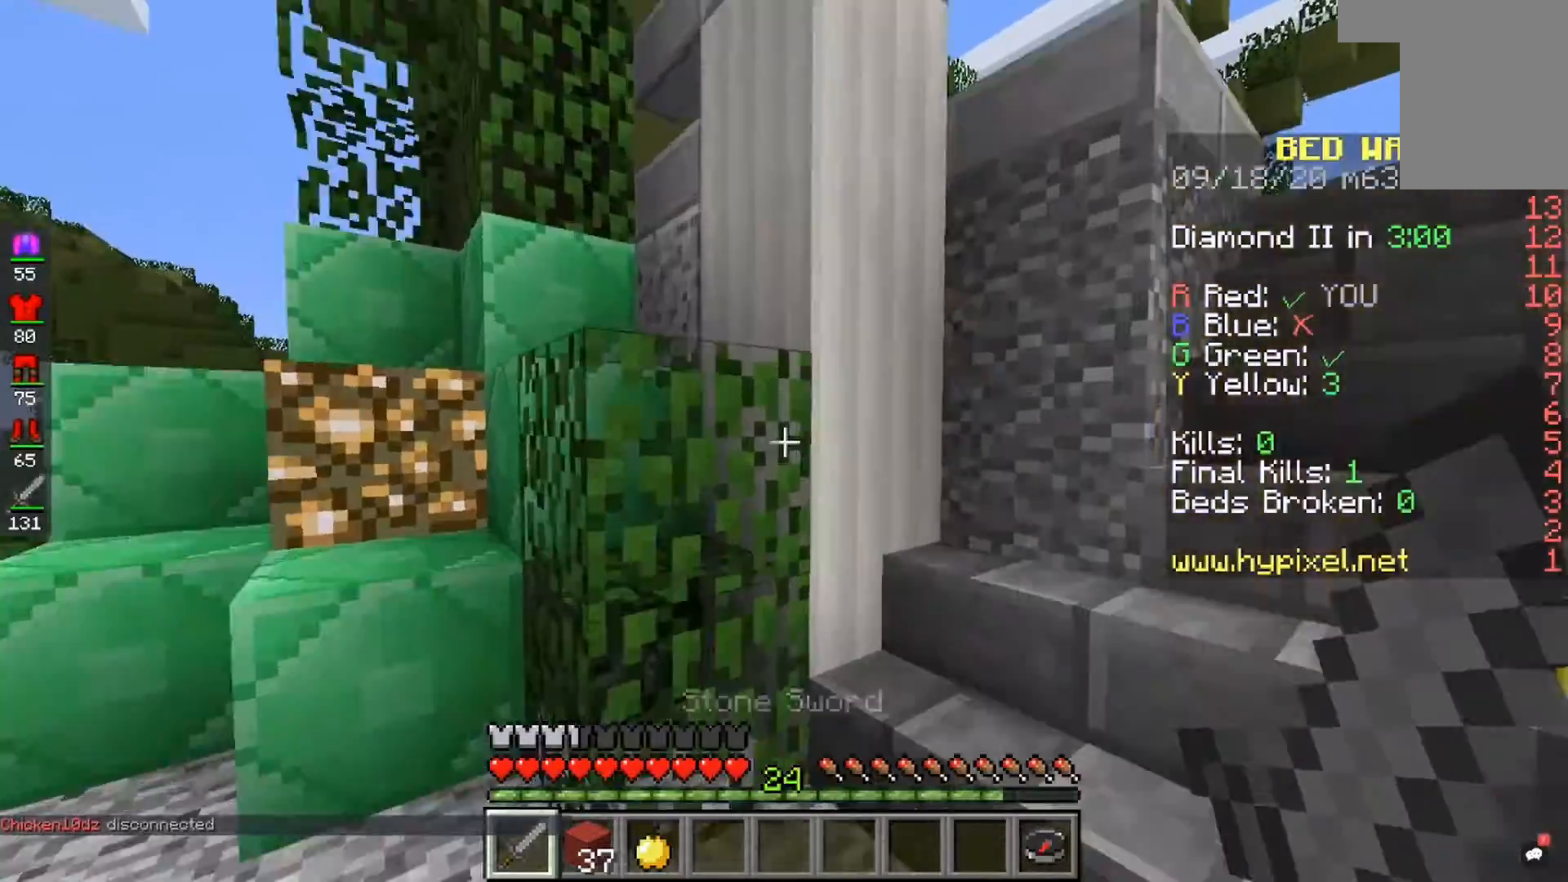
{"keys": ["space"], "mouse": [], "events": [[367, "space", "down"]]}
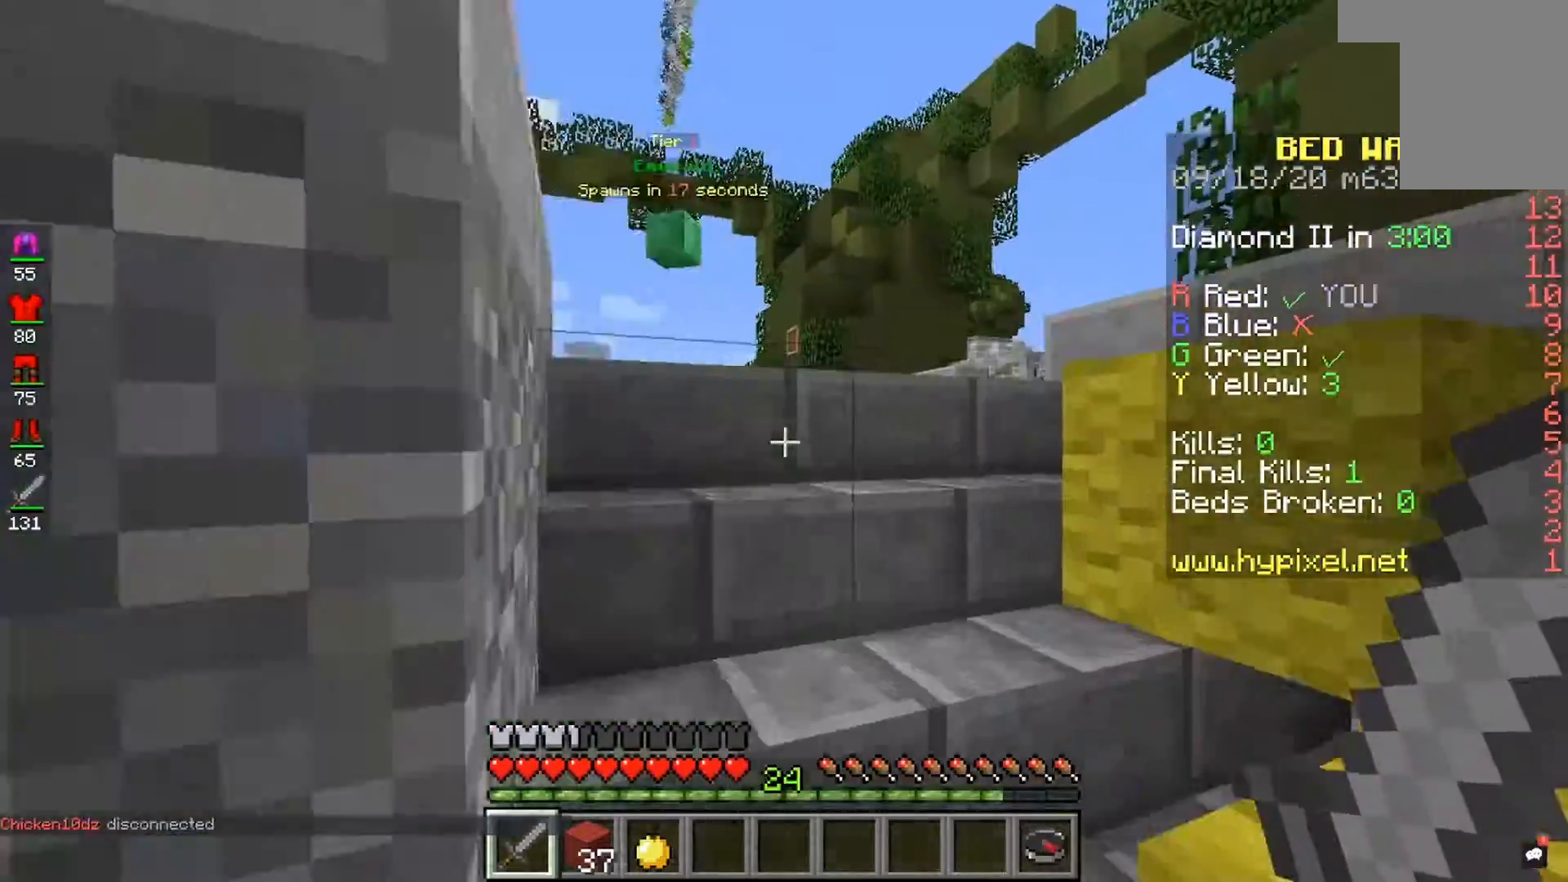
{"keys": [], "mouse": [], "events": [[233, "space", "up"]]}
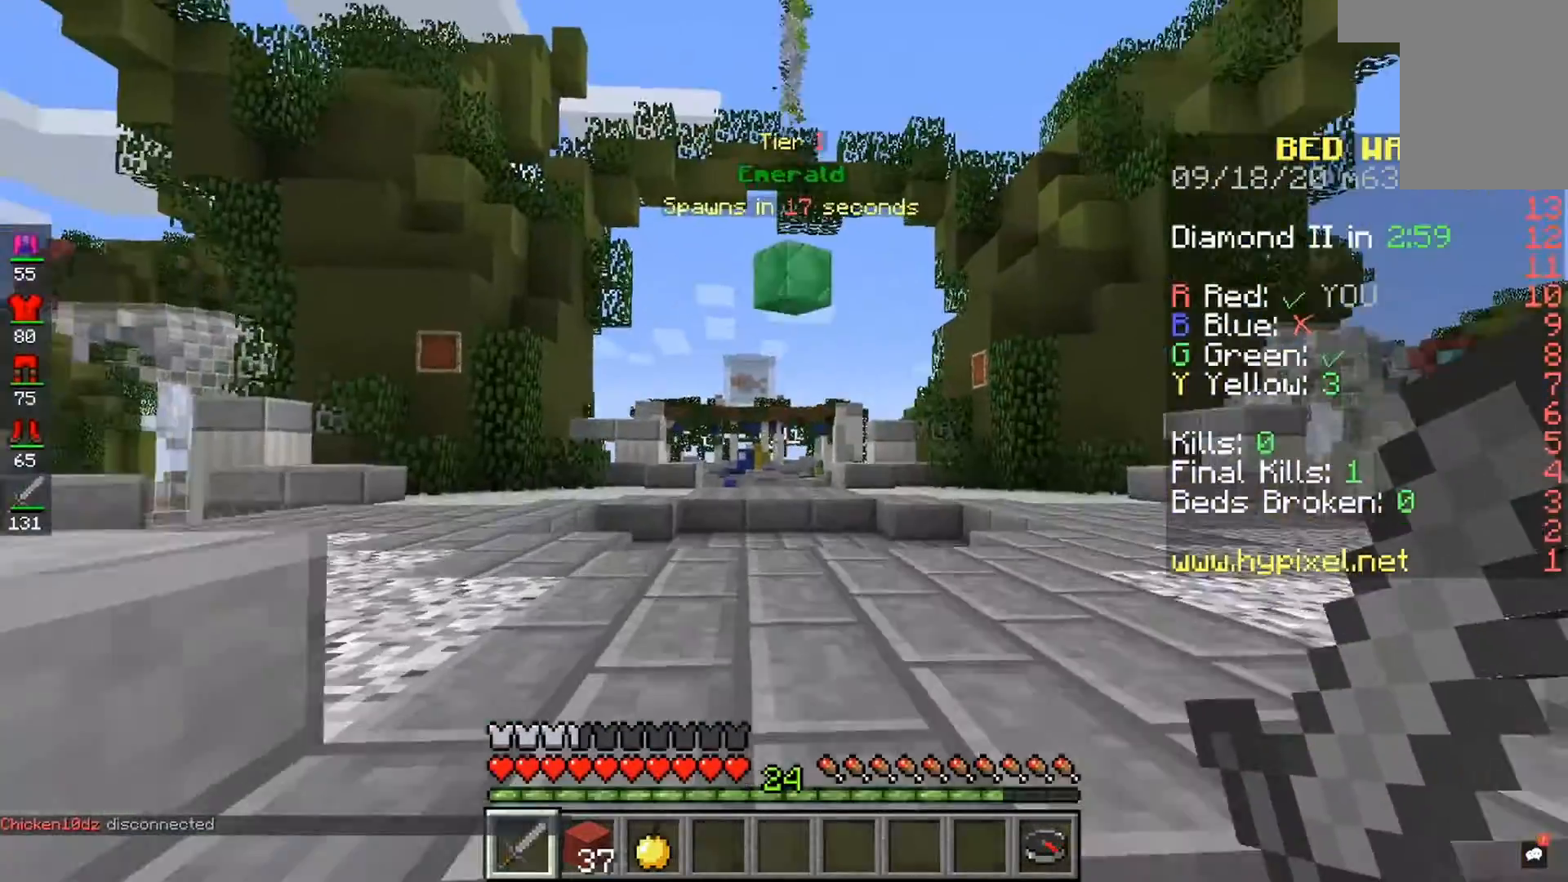
{"keys": [], "mouse": [], "events": []}
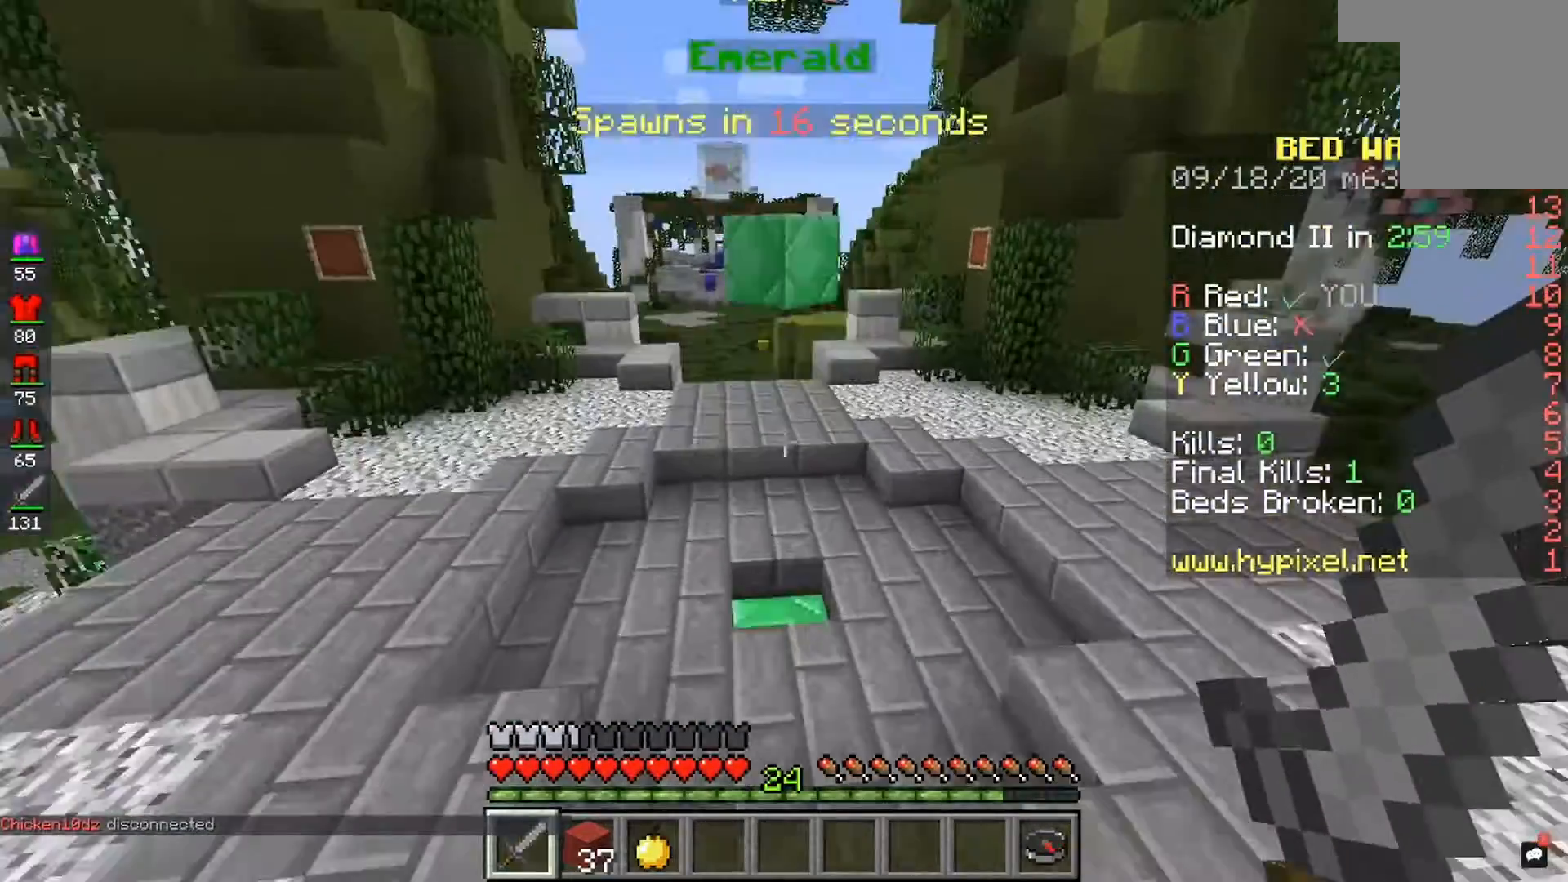
{"keys": [], "mouse": [], "events": []}
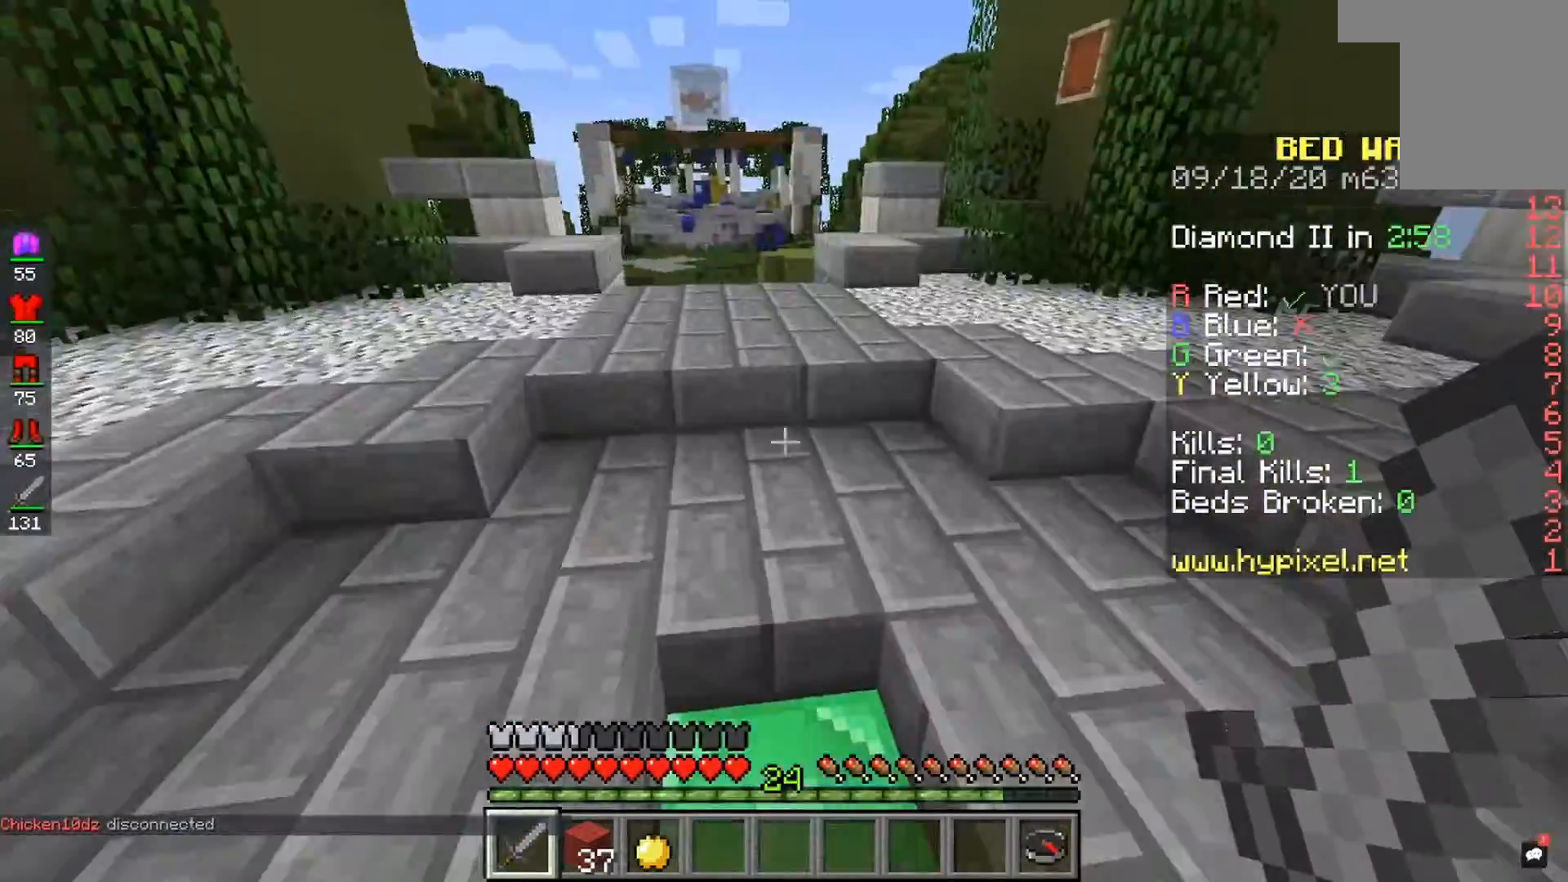
{"keys": [], "mouse": [], "events": []}
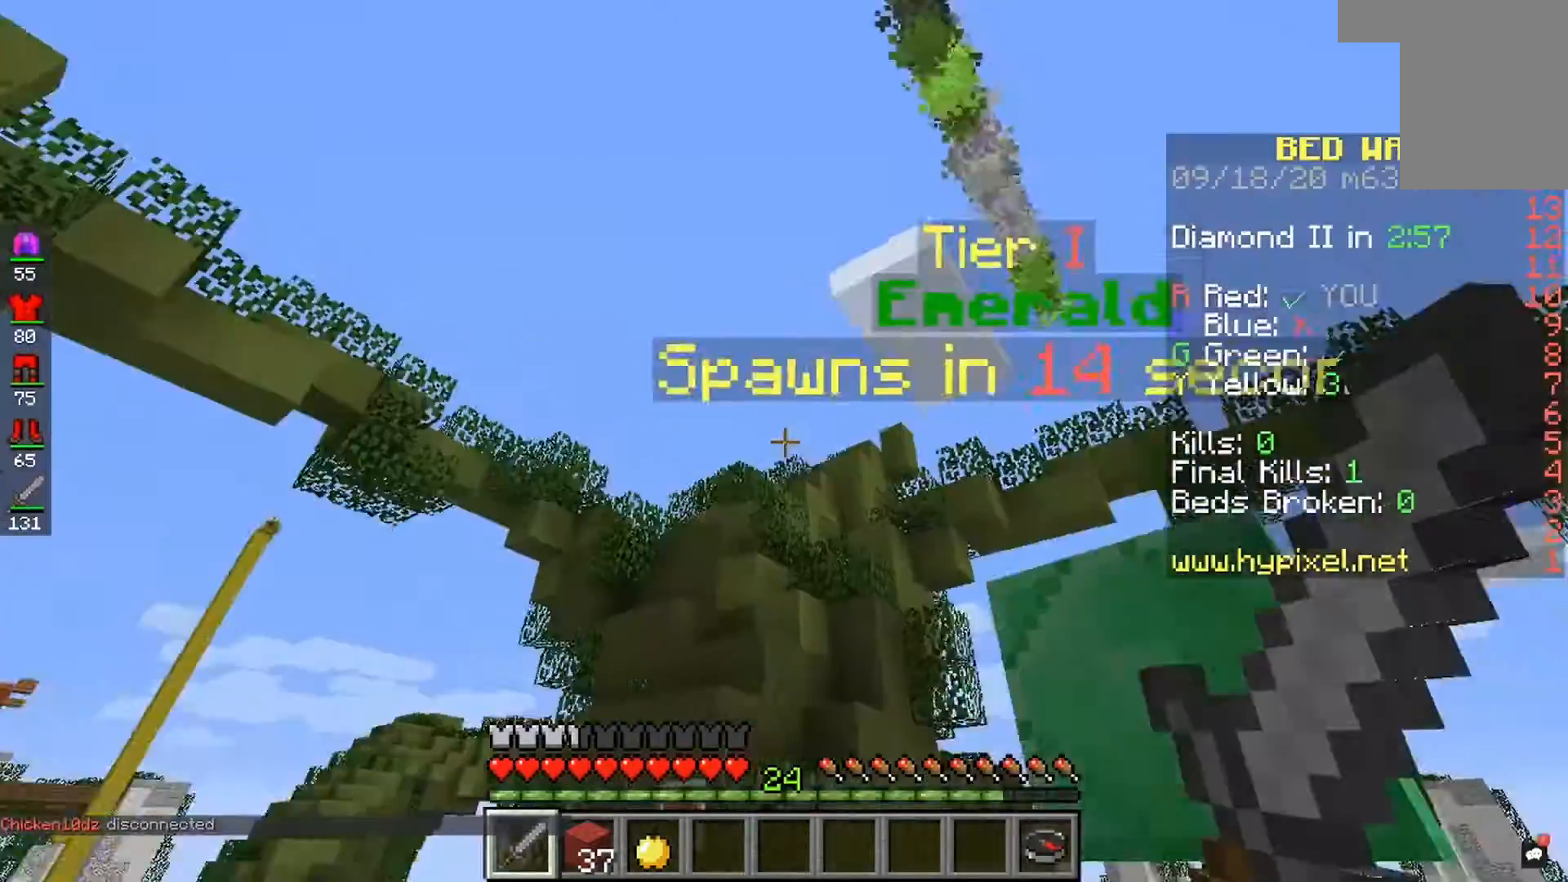
{"keys": [], "mouse": [], "events": []}
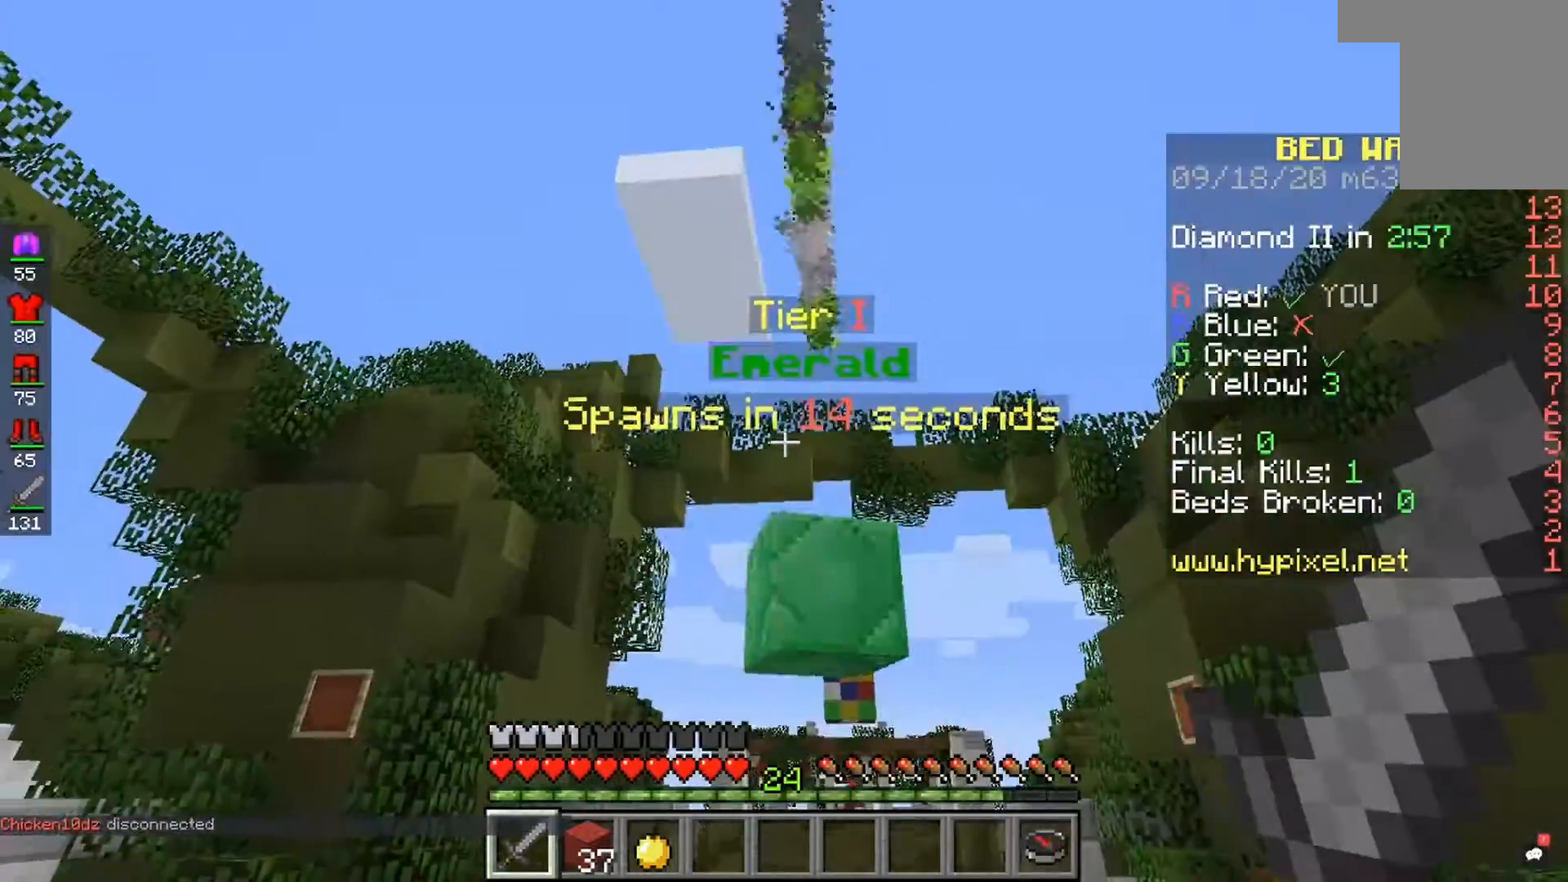
{"keys": [], "mouse": [], "events": []}
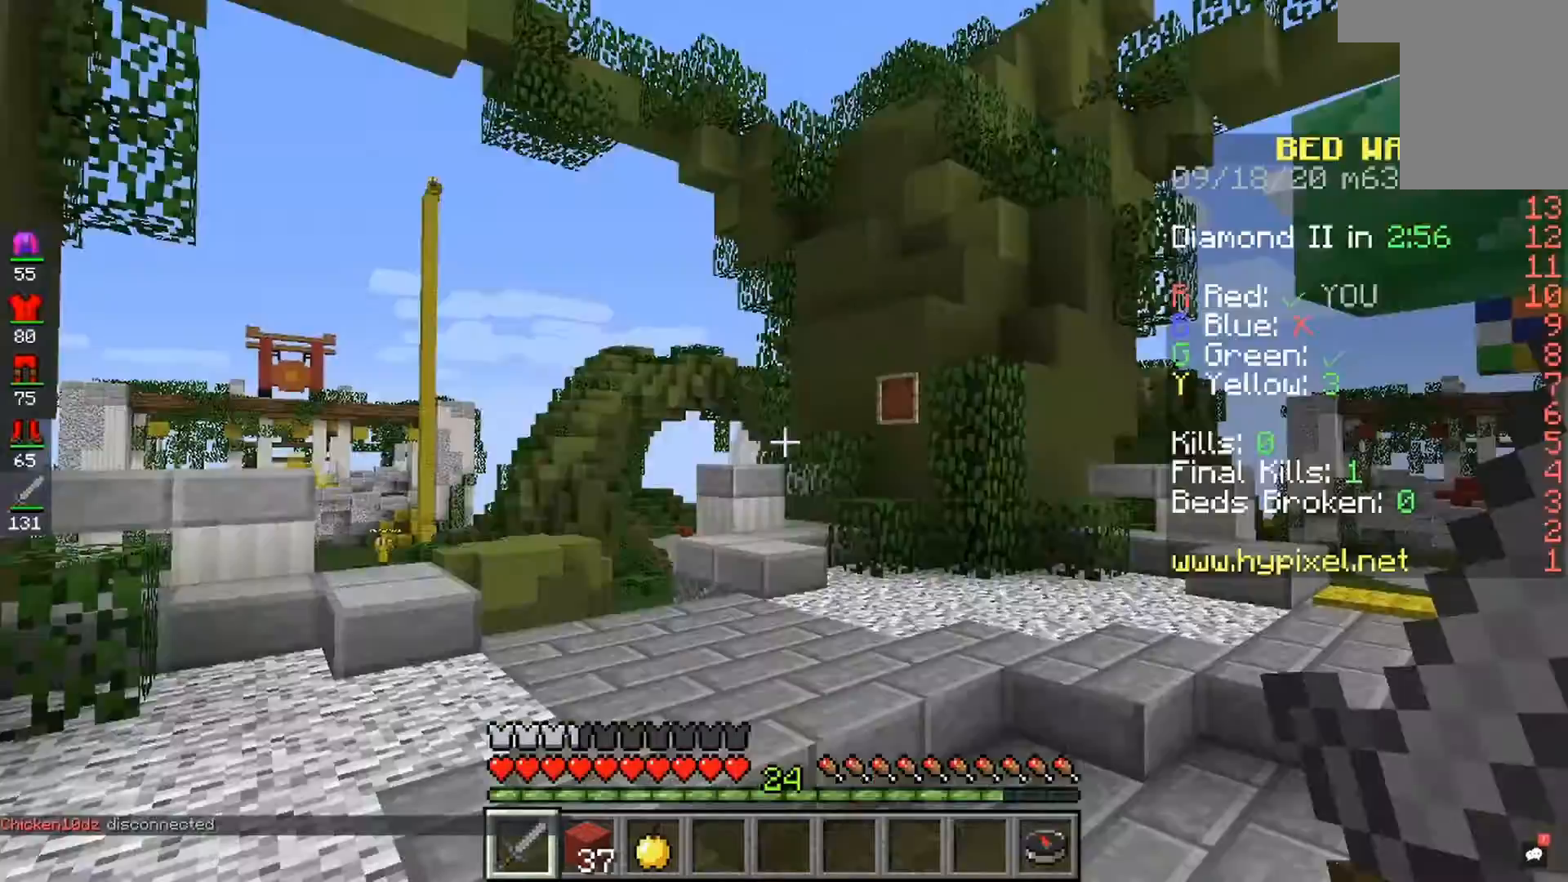
{"keys": [], "mouse": [], "events": []}
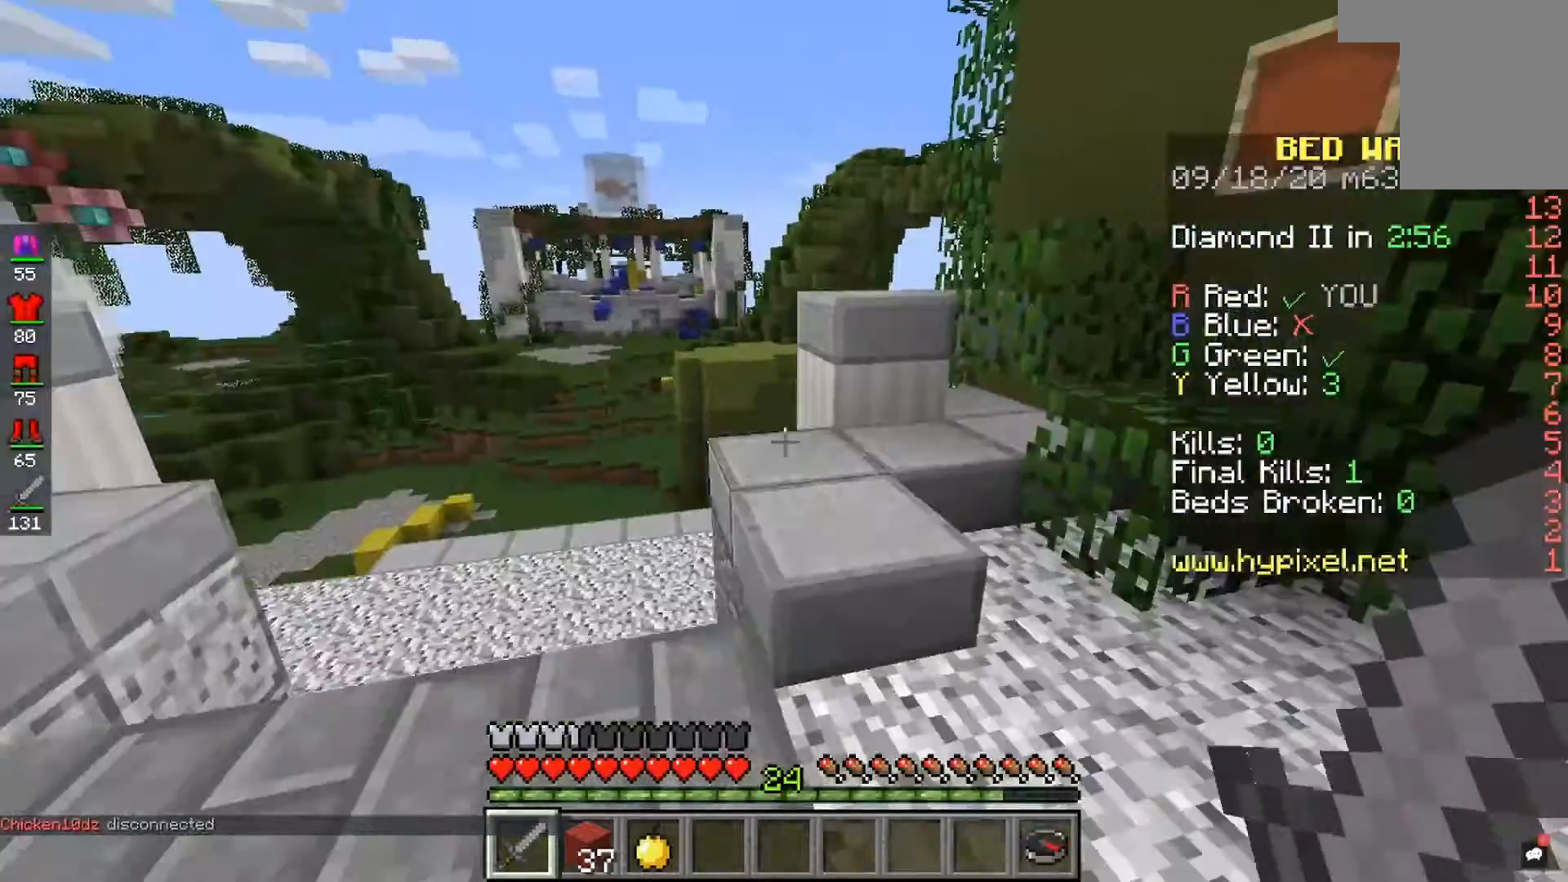
{"keys": [], "mouse": [], "events": []}
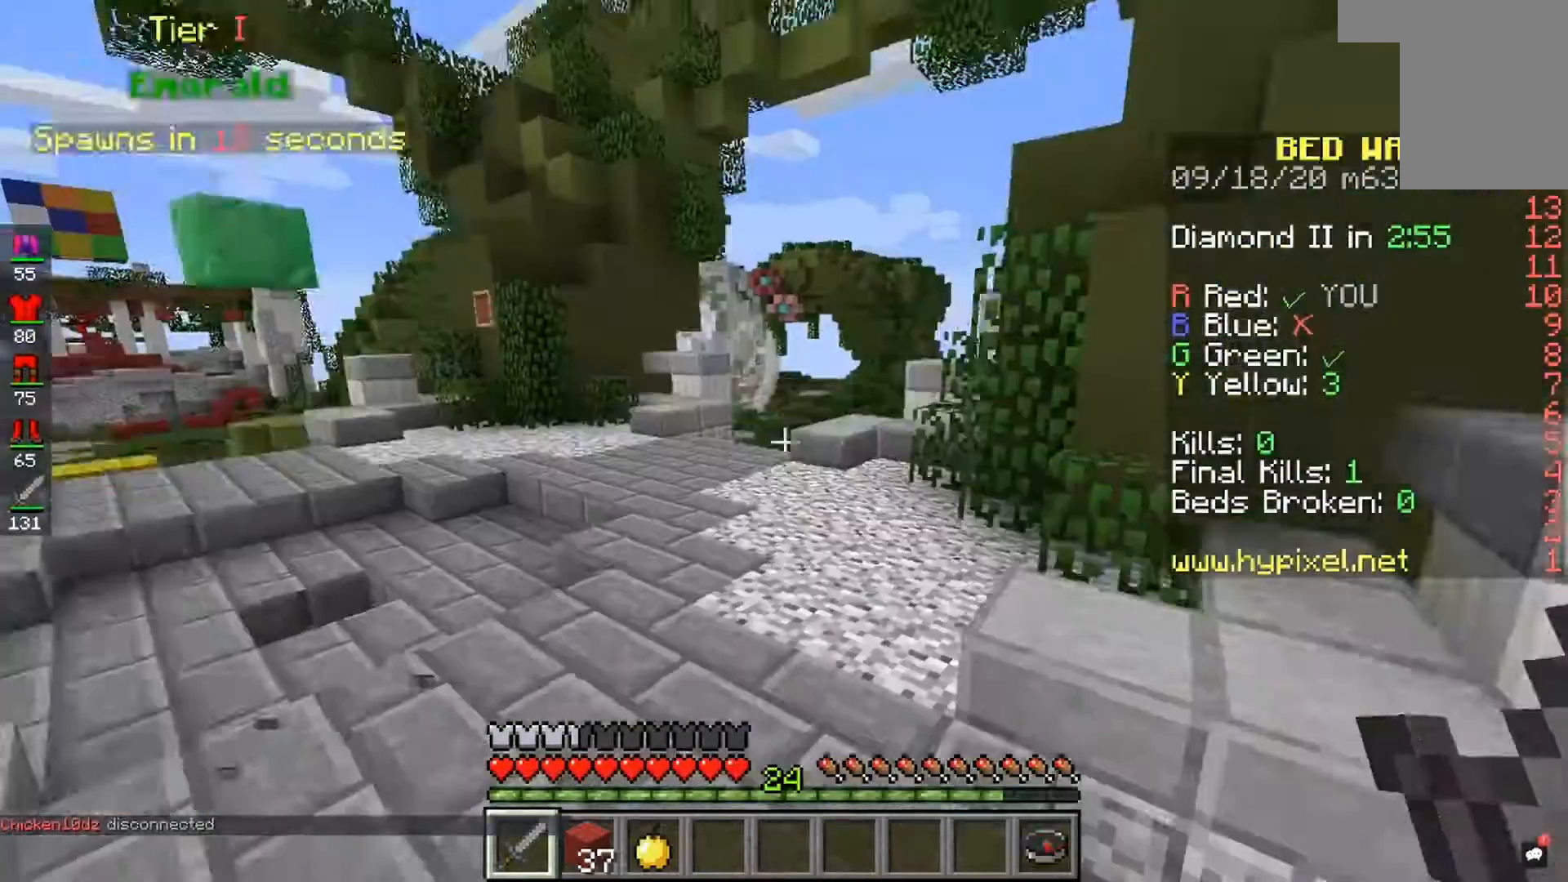
{"keys": [], "mouse": [], "events": []}
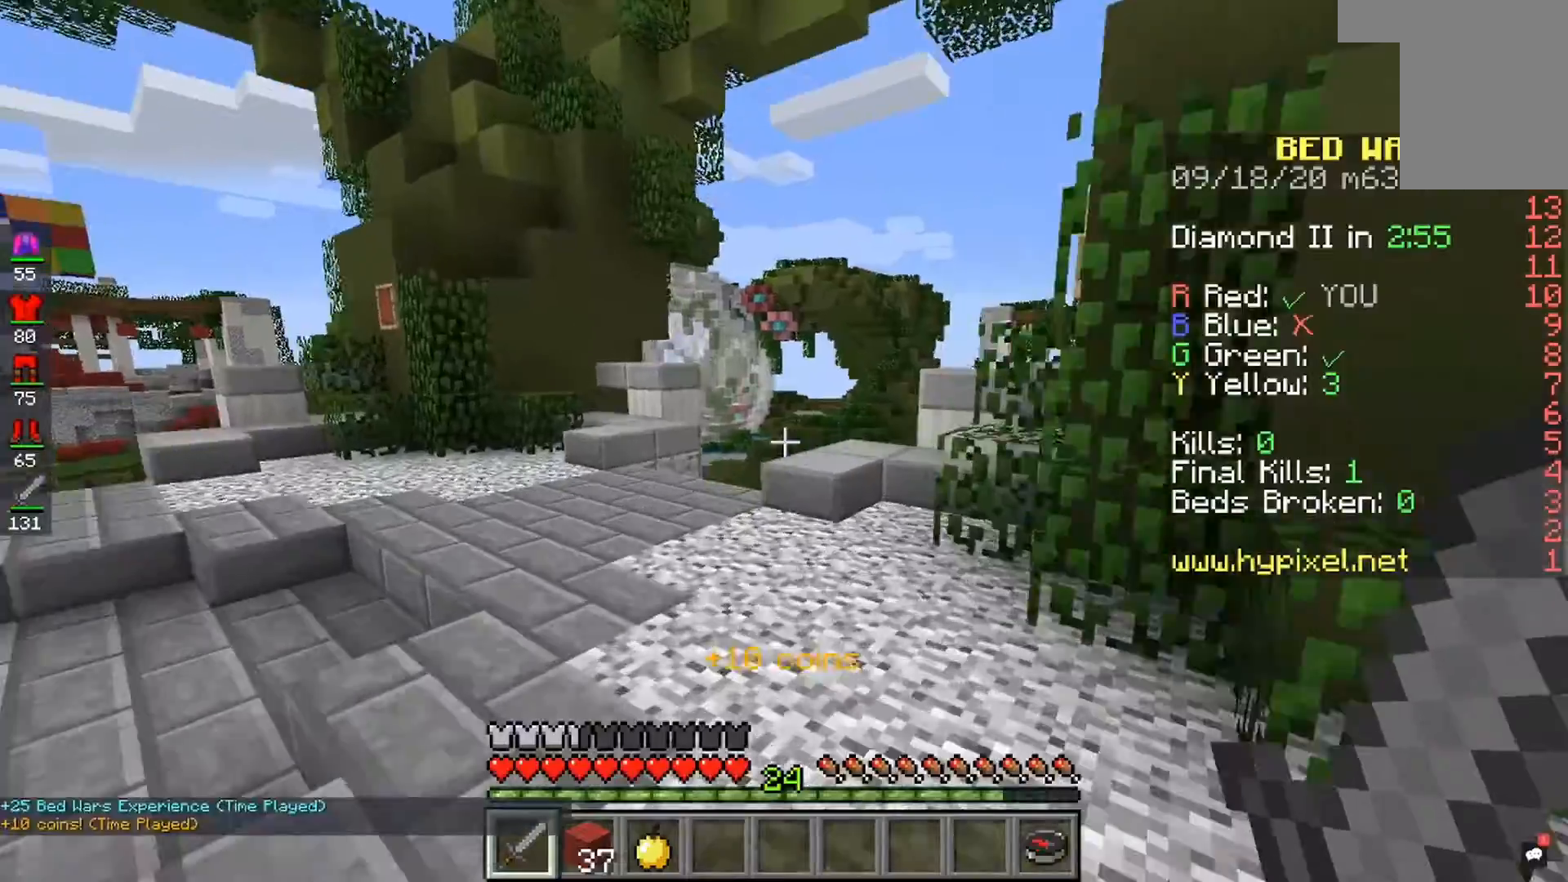
{"keys": ["space"], "mouse": [], "events": [[233, "space", "down"]]}
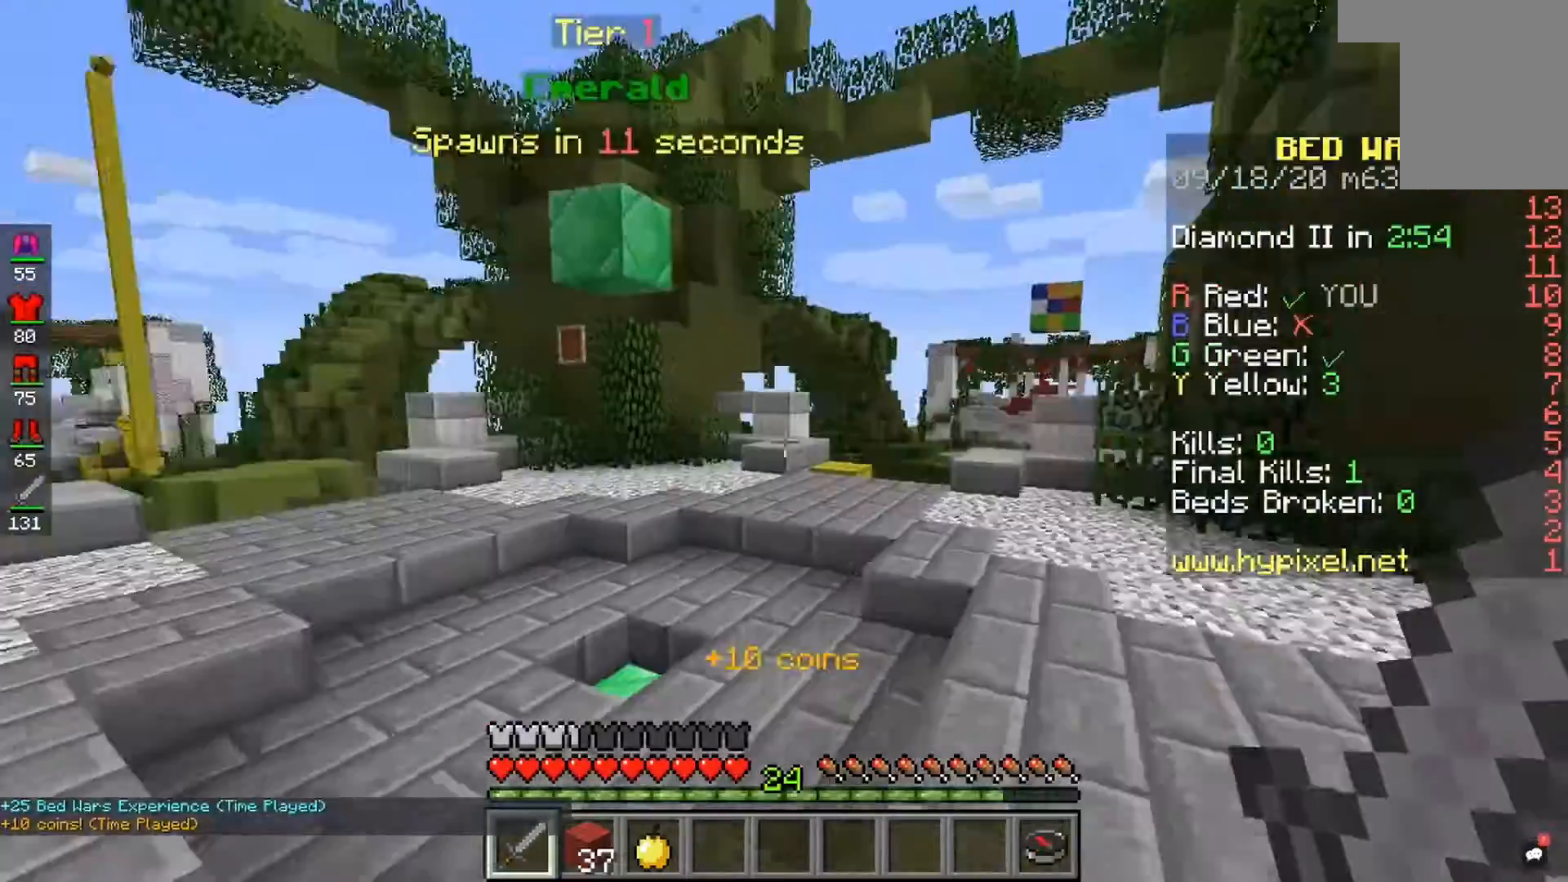
{"keys": ["space"], "mouse": [], "events": []}
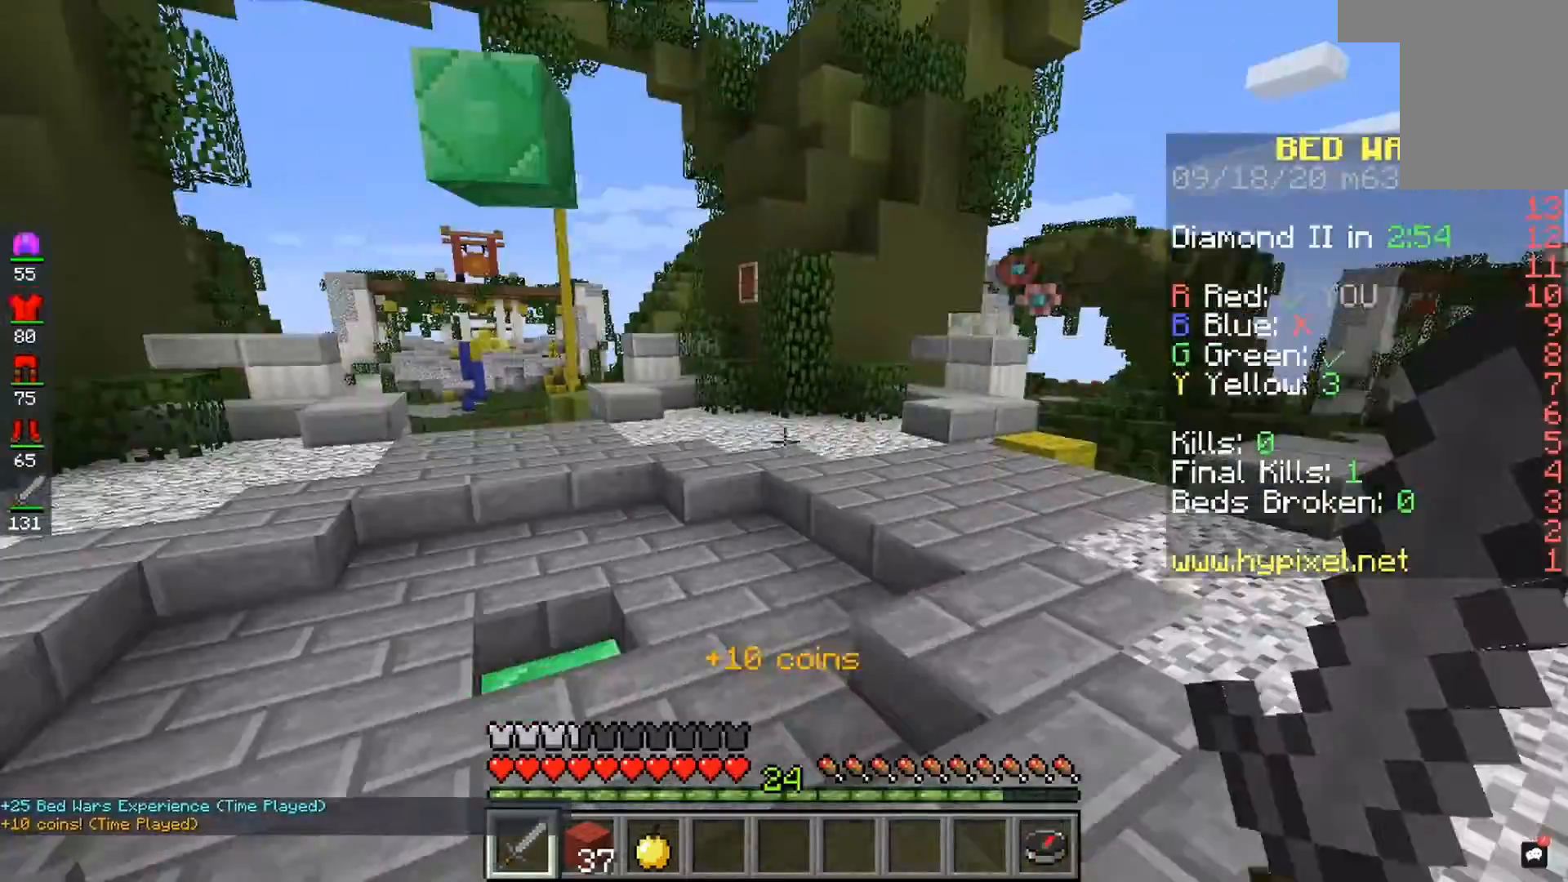
{"keys": [], "mouse": [], "events": [[233, "space", "up"]]}
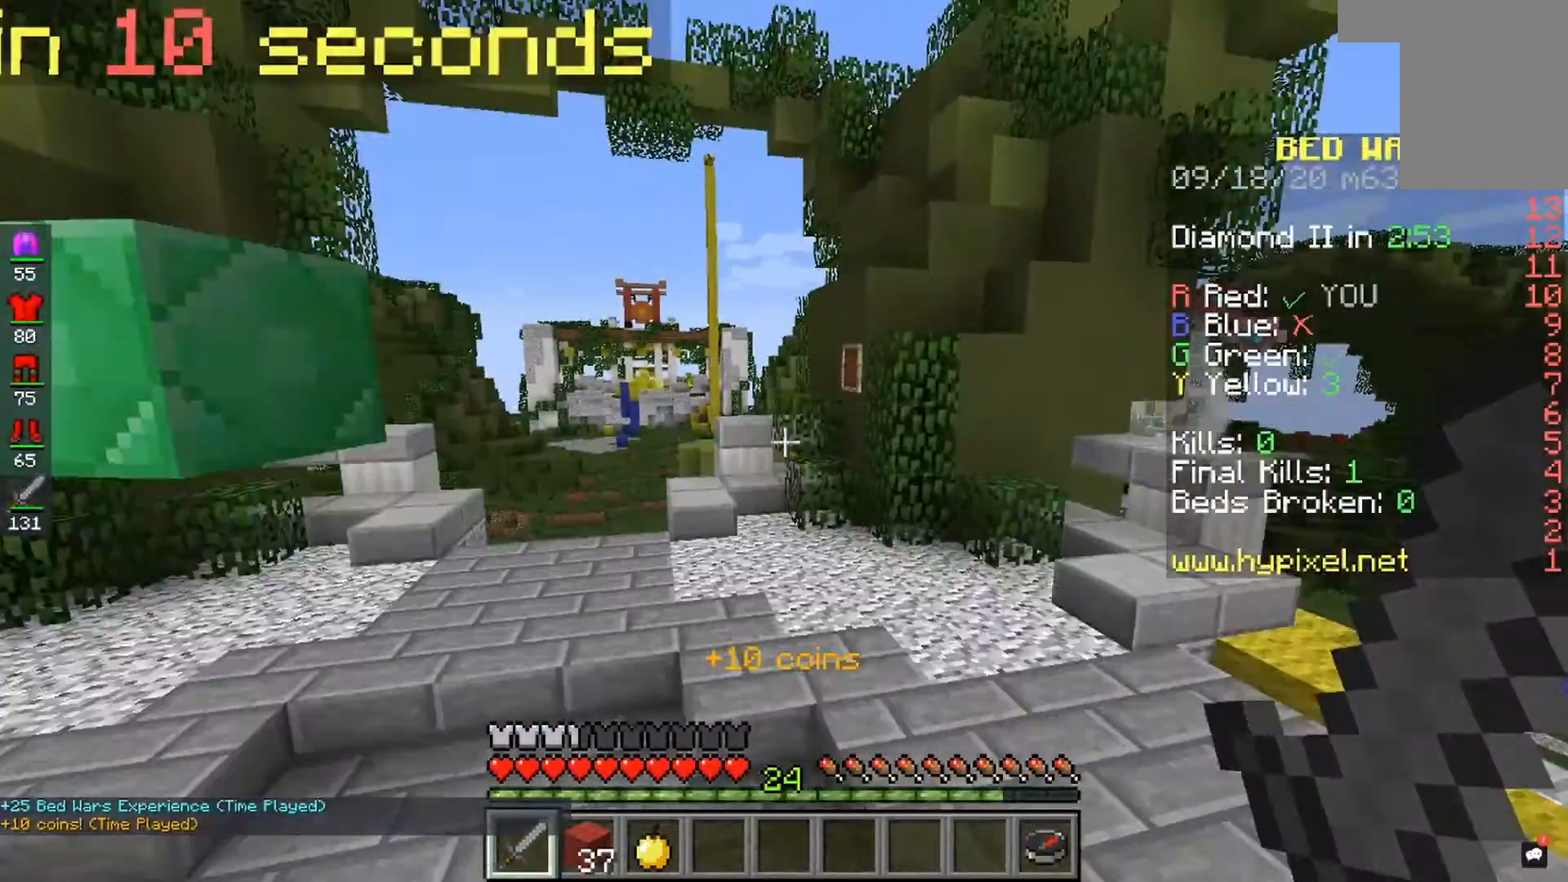
{"keys": [], "mouse": [], "events": []}
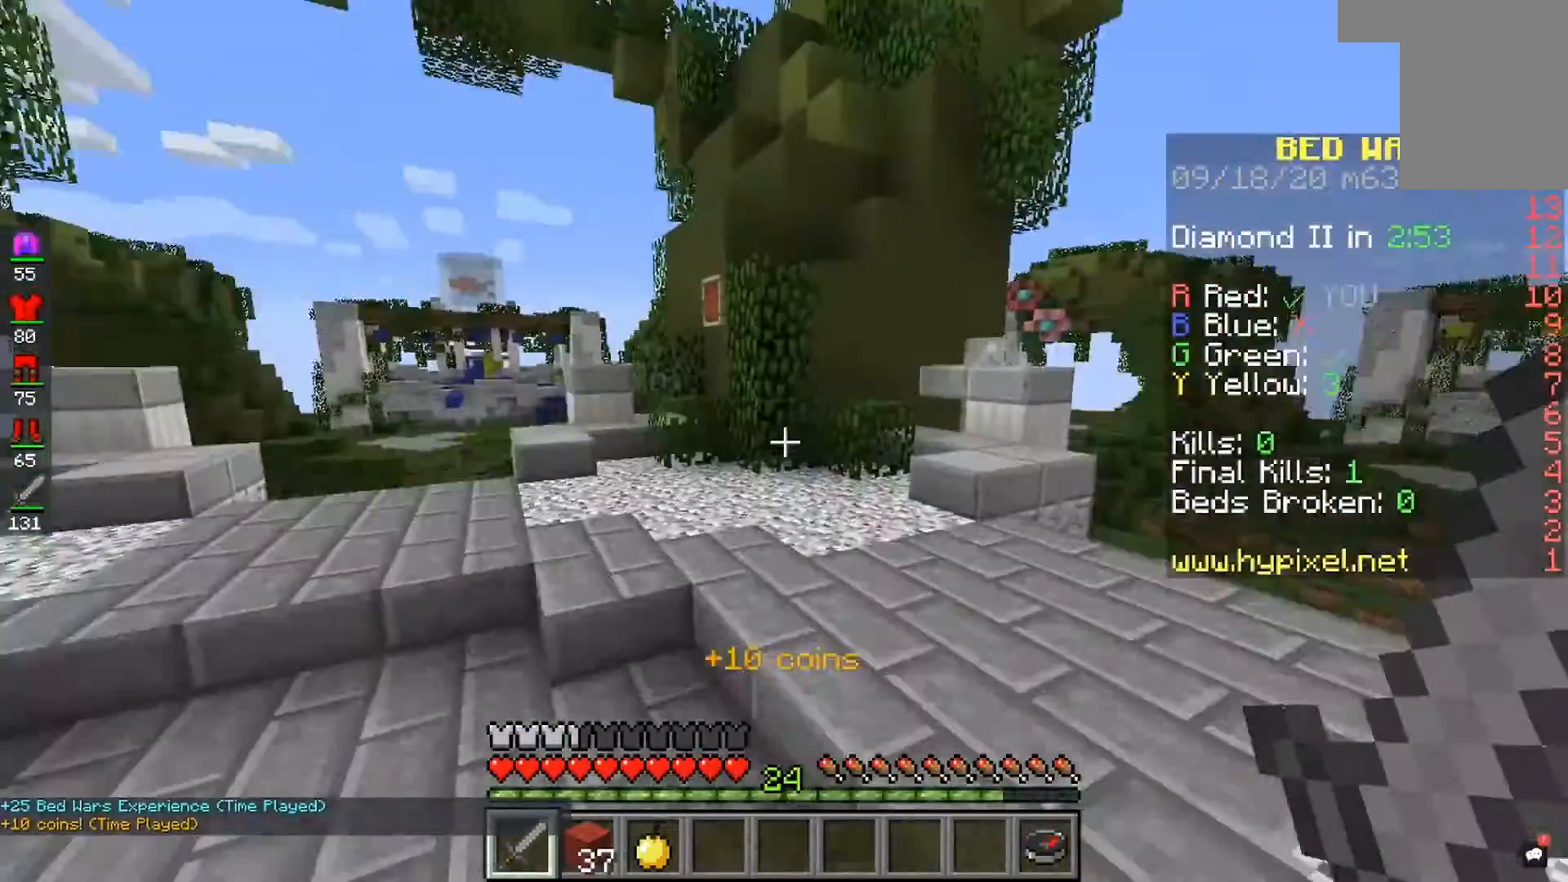
{"keys": [], "mouse": [], "events": []}
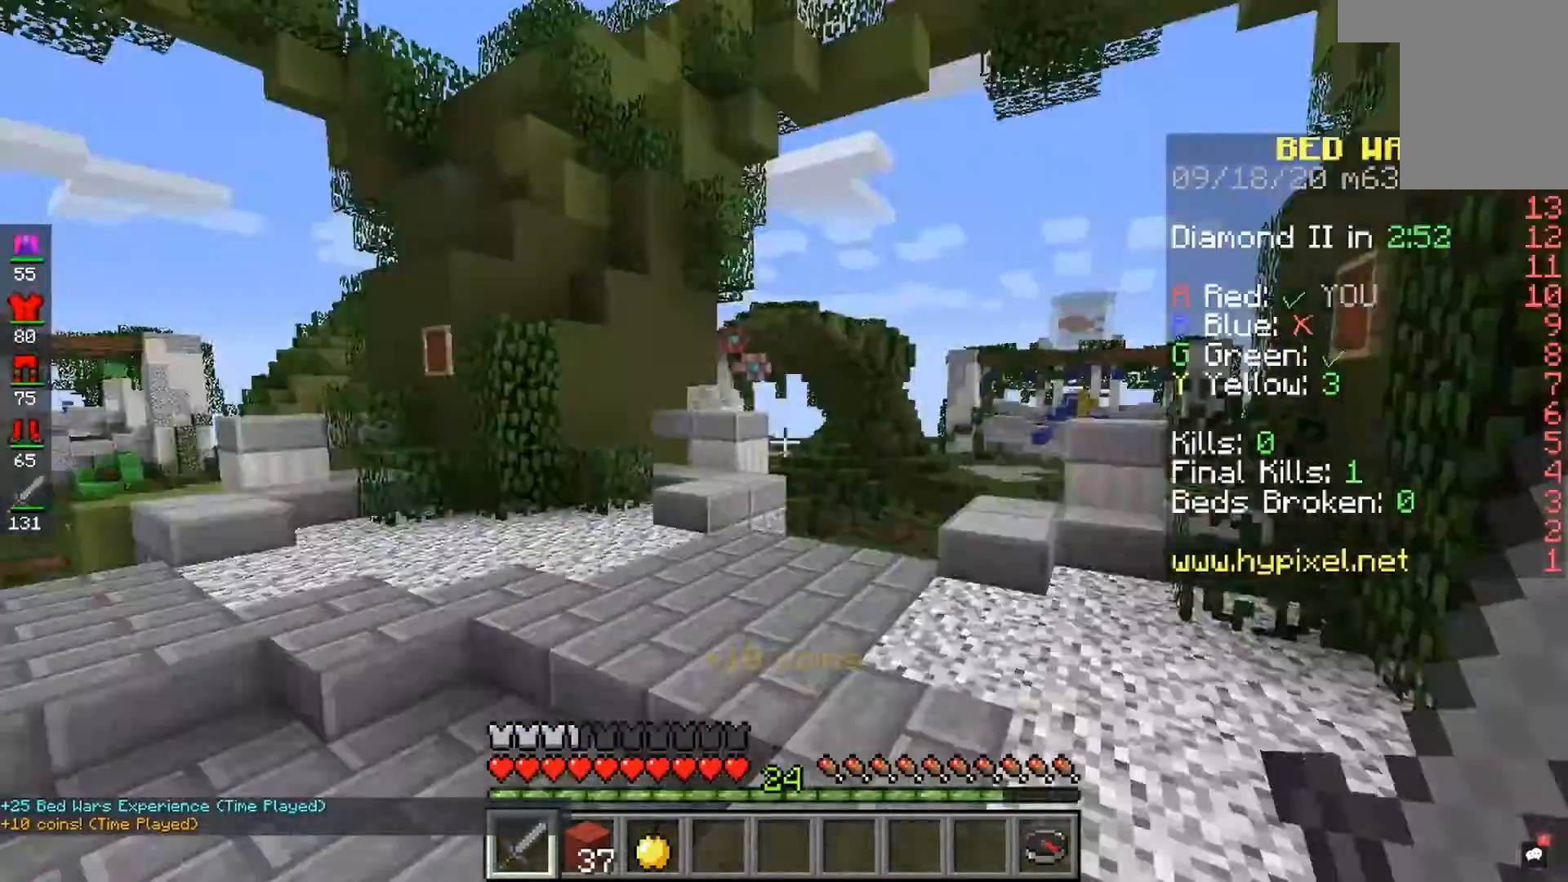
{"keys": [], "mouse": [], "events": []}
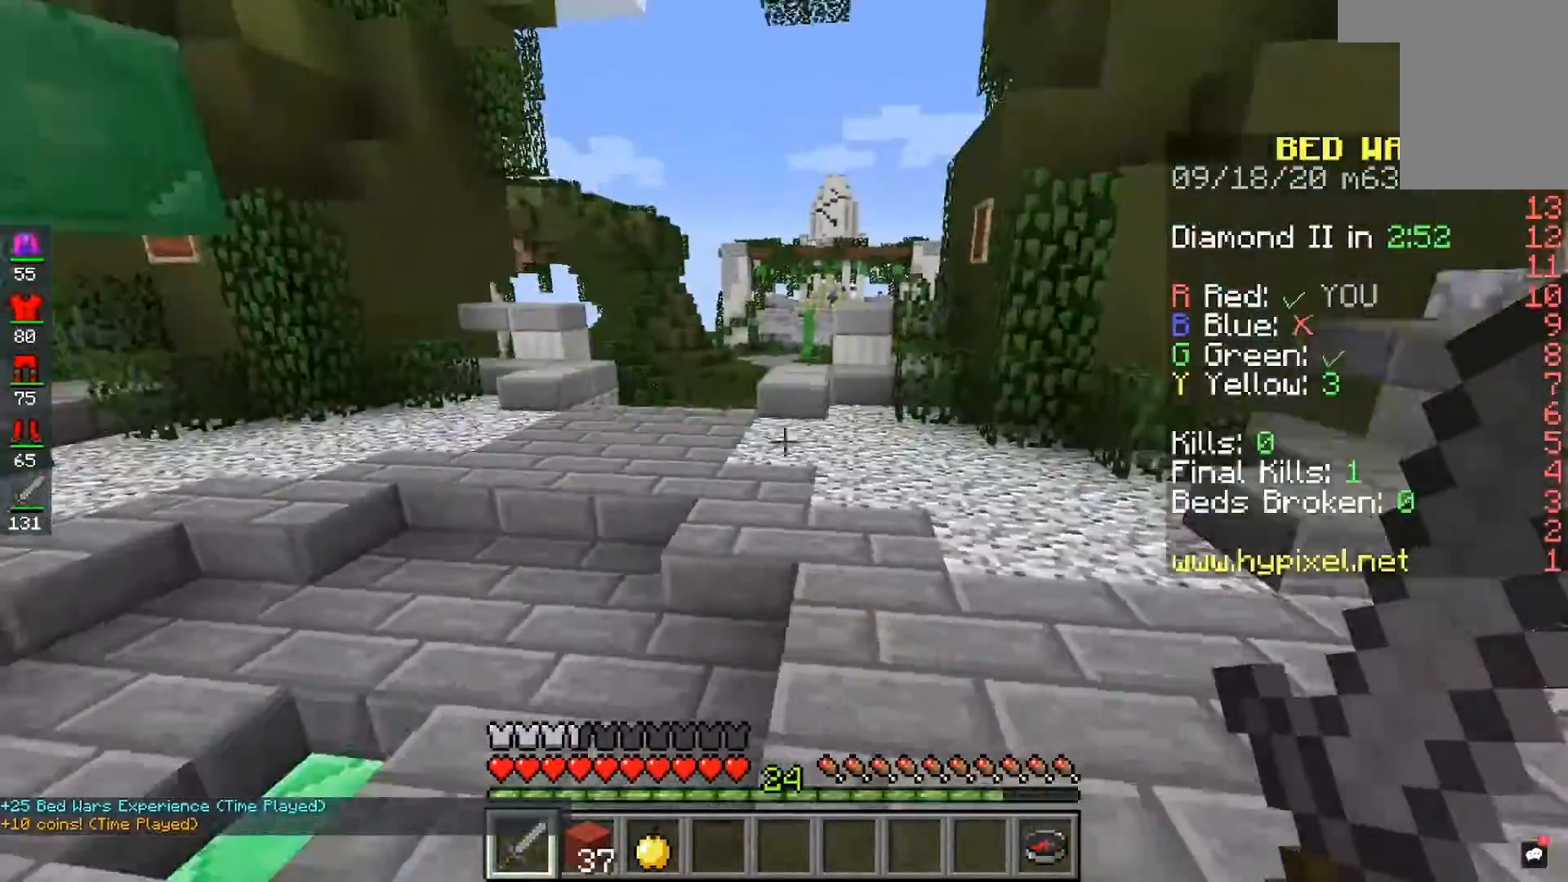
{"keys": [], "mouse": [], "events": []}
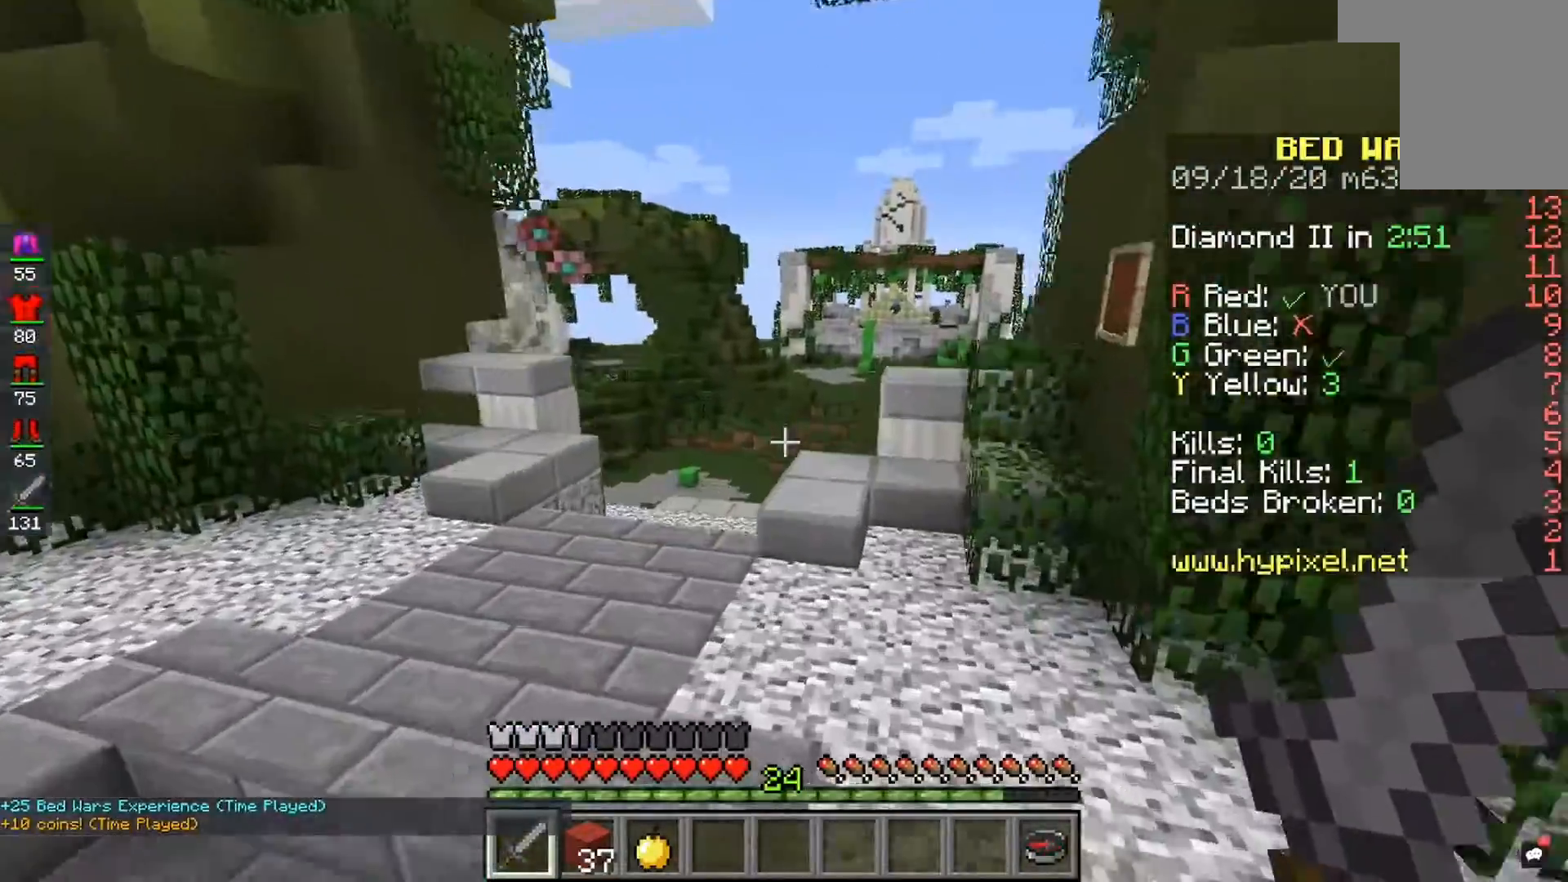
{"keys": [], "mouse": [], "events": []}
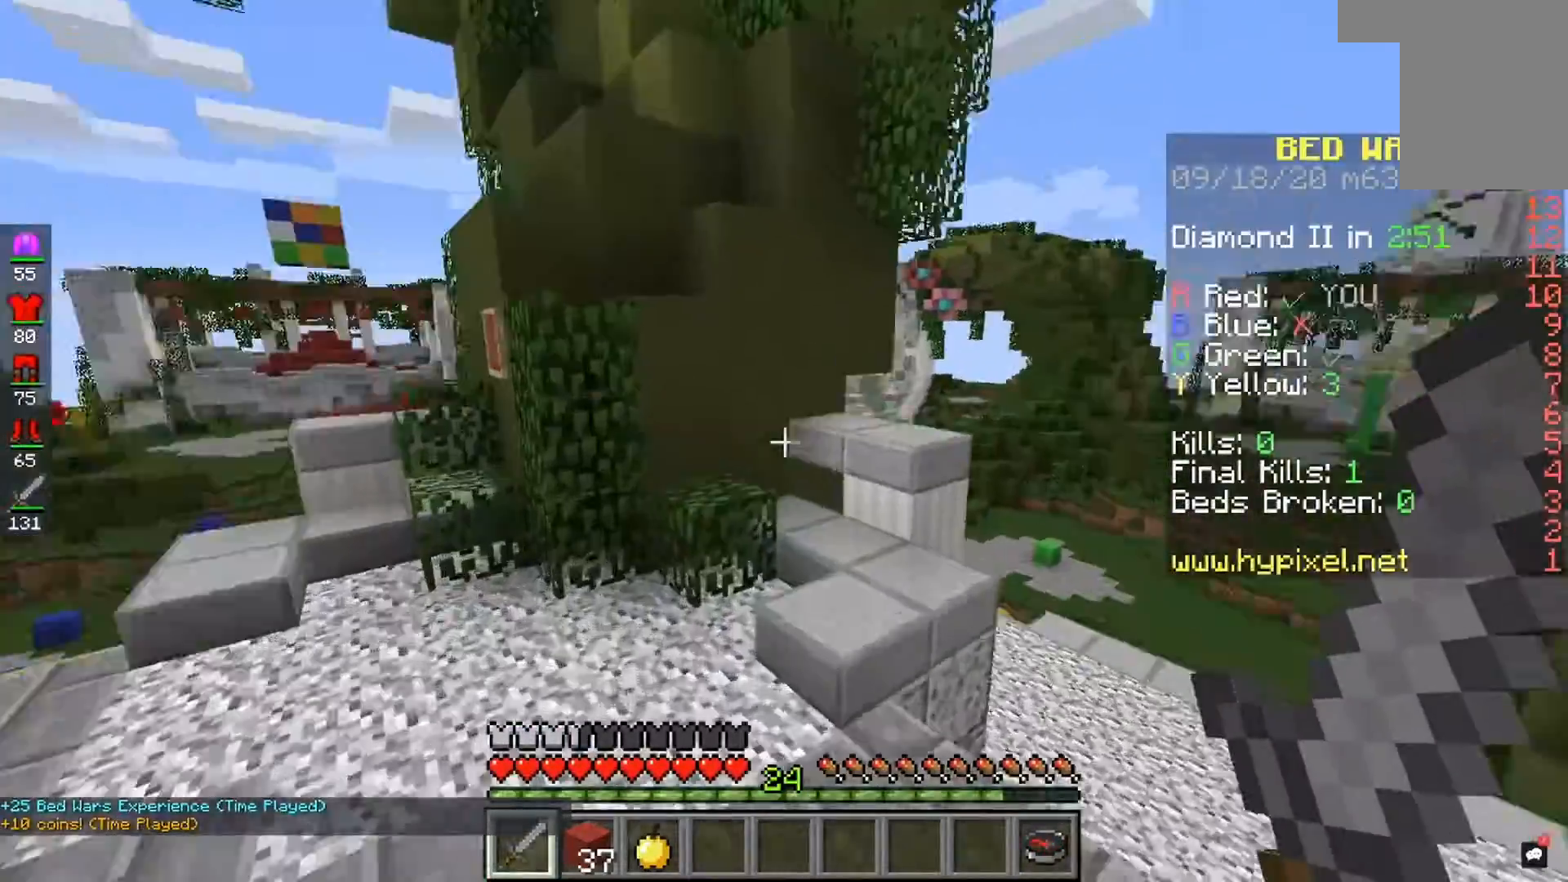
{"keys": ["space"], "mouse": [], "events": [[233, "space", "down"]]}
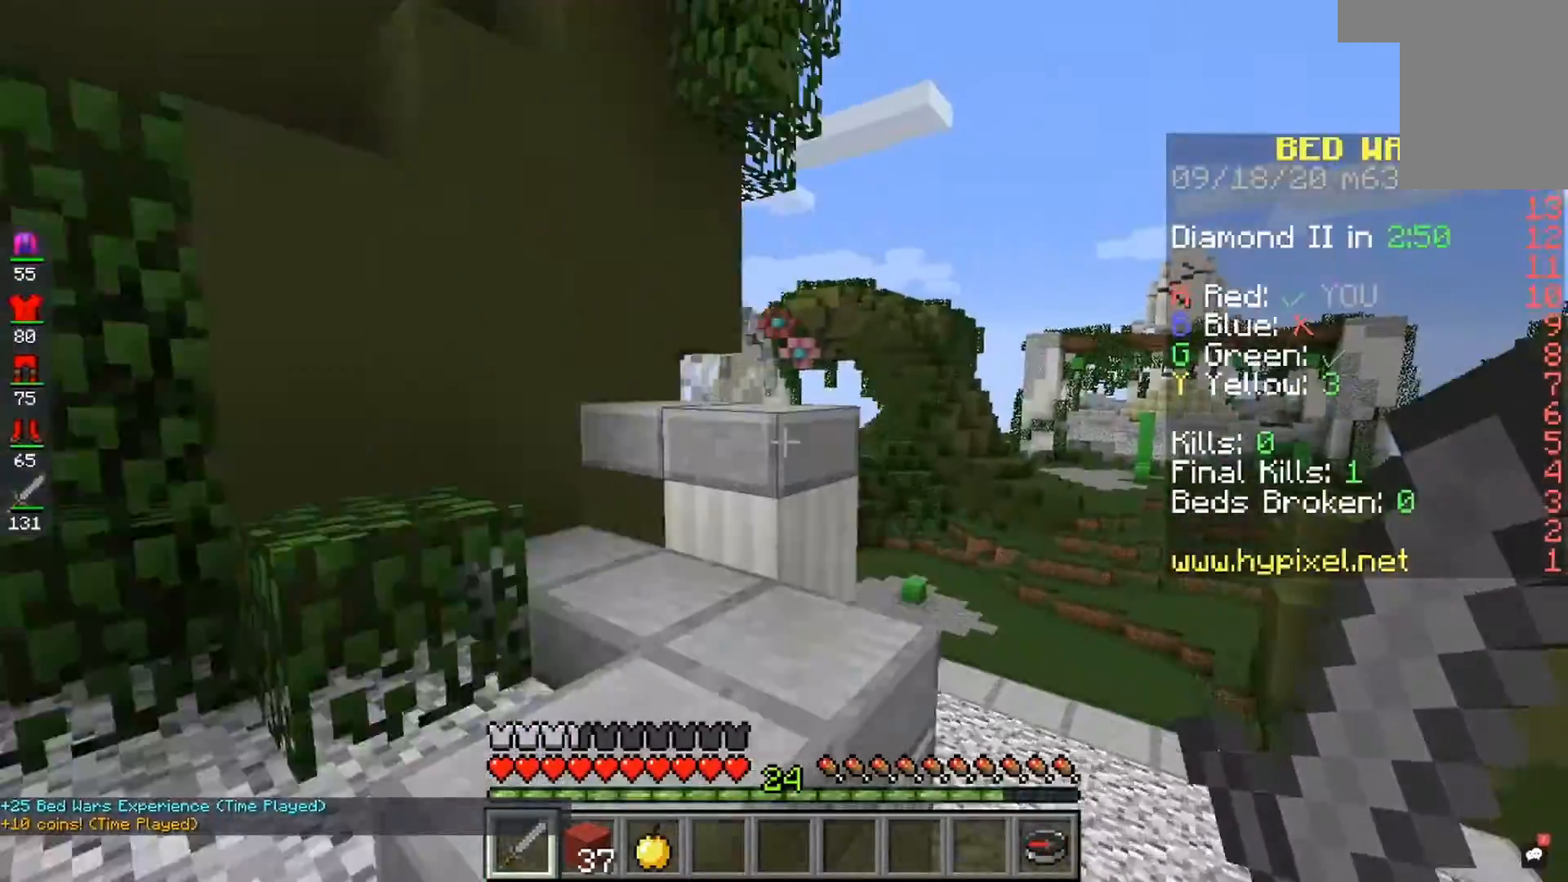
{"keys": ["space"], "mouse": [], "events": []}
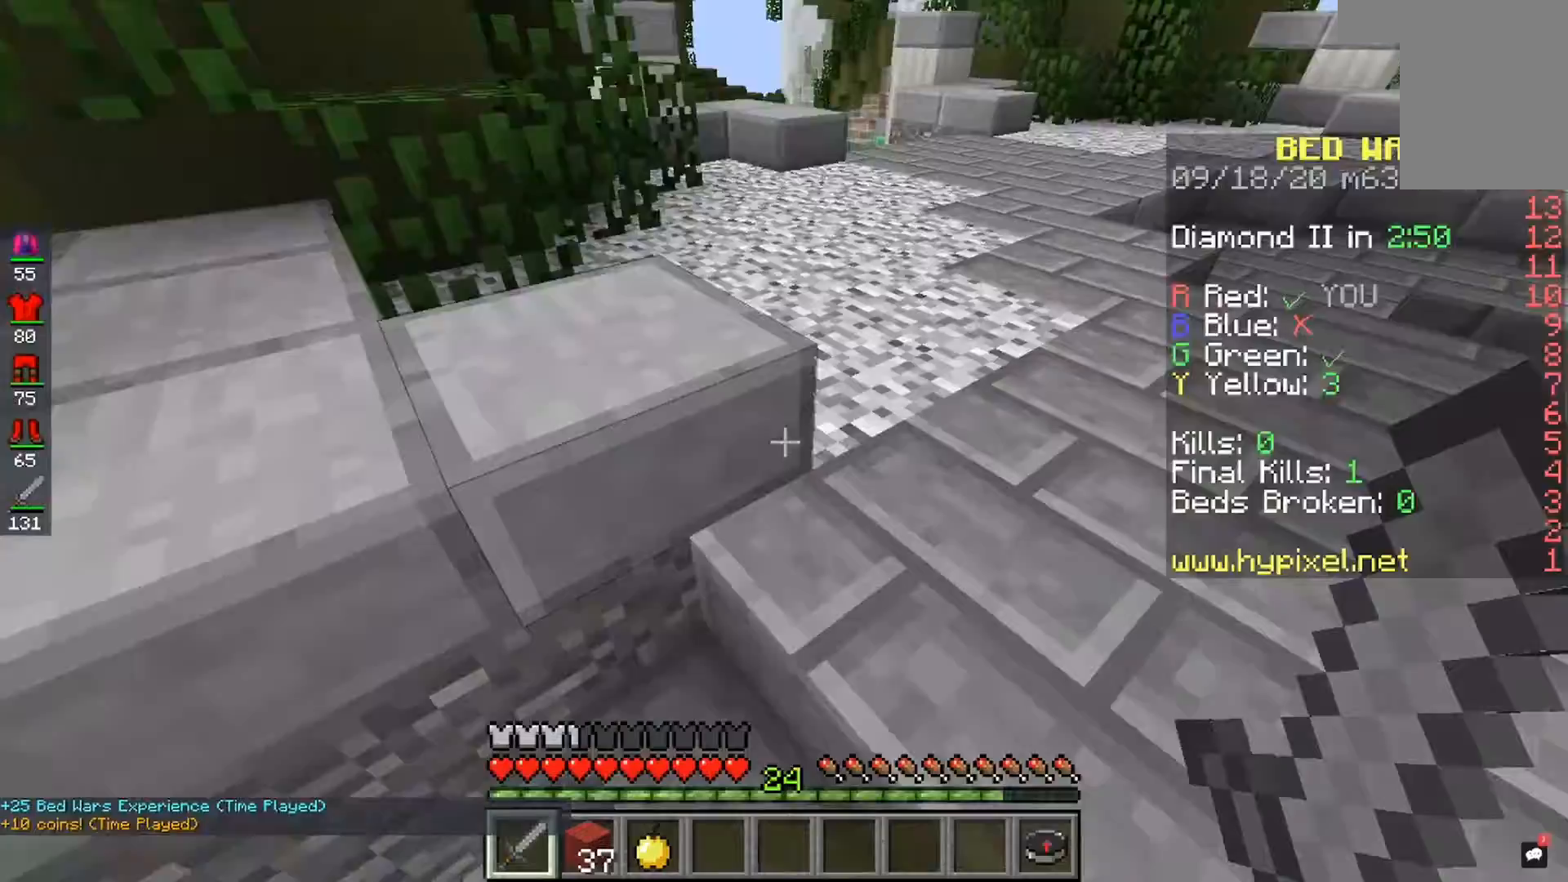
{"keys": [], "mouse": [], "events": [[367, "space", "up"]]}